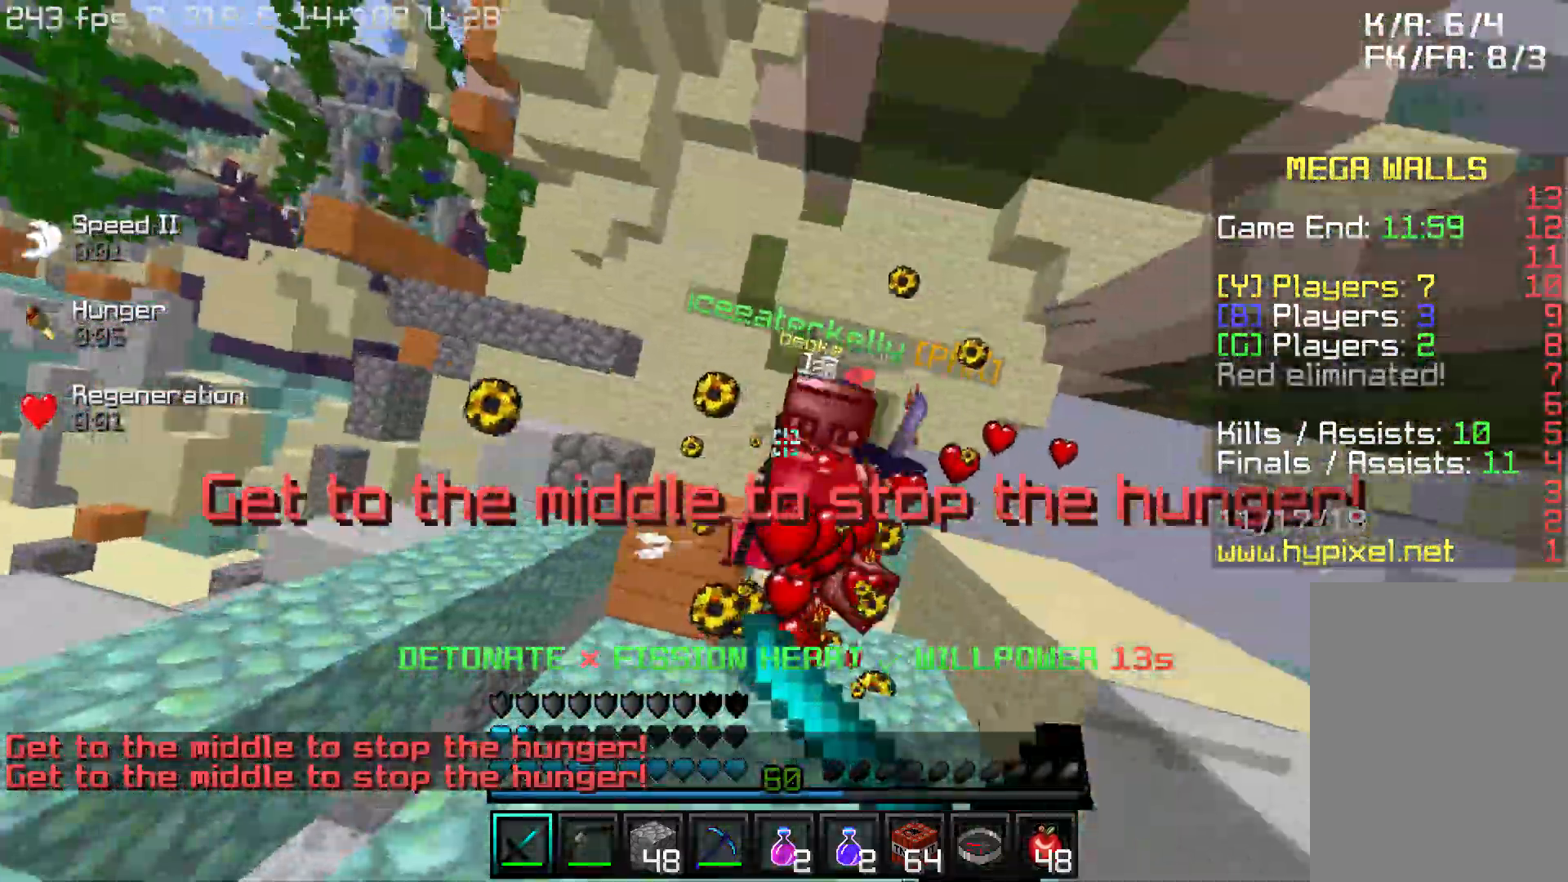
Gameplay with keyboard and mouse; each line is a JSON object with the keys and mouse buttons held at the frame after it. "events" lists presses ("down") and releases ("up") of "a", "d", "s", "w", "mouse_left" and "mouse_right" between this image and that frame as [ms after this image, input, new state], when the widget could be followed in between. "mouse_left", "mouse_right" = the "left", "right" buttons of the "mouse" list. No other keys are recorded. Fast repeated clicks can show as one long hold. Mouse movement is not recorded.
{"keys": ["w"], "mouse": ["left"], "events": [[17, "mouse_left", "up"], [17, "mouse_right", "up"], [17, "w", "down"], [67, "a", "up"], [67, "d", "down"], [67, "mouse_left", "down"], [167, "mouse_left", "up"], [167, "w", "up"], [217, "a", "down"], [217, "mouse_left", "down"], [267, "d", "up"], [267, "mouse_left", "up"], [267, "w", "down"], [317, "a", "up"], [317, "mouse_left", "down"], [417, "mouse_left", "up"], [467, "mouse_left", "down"]]}
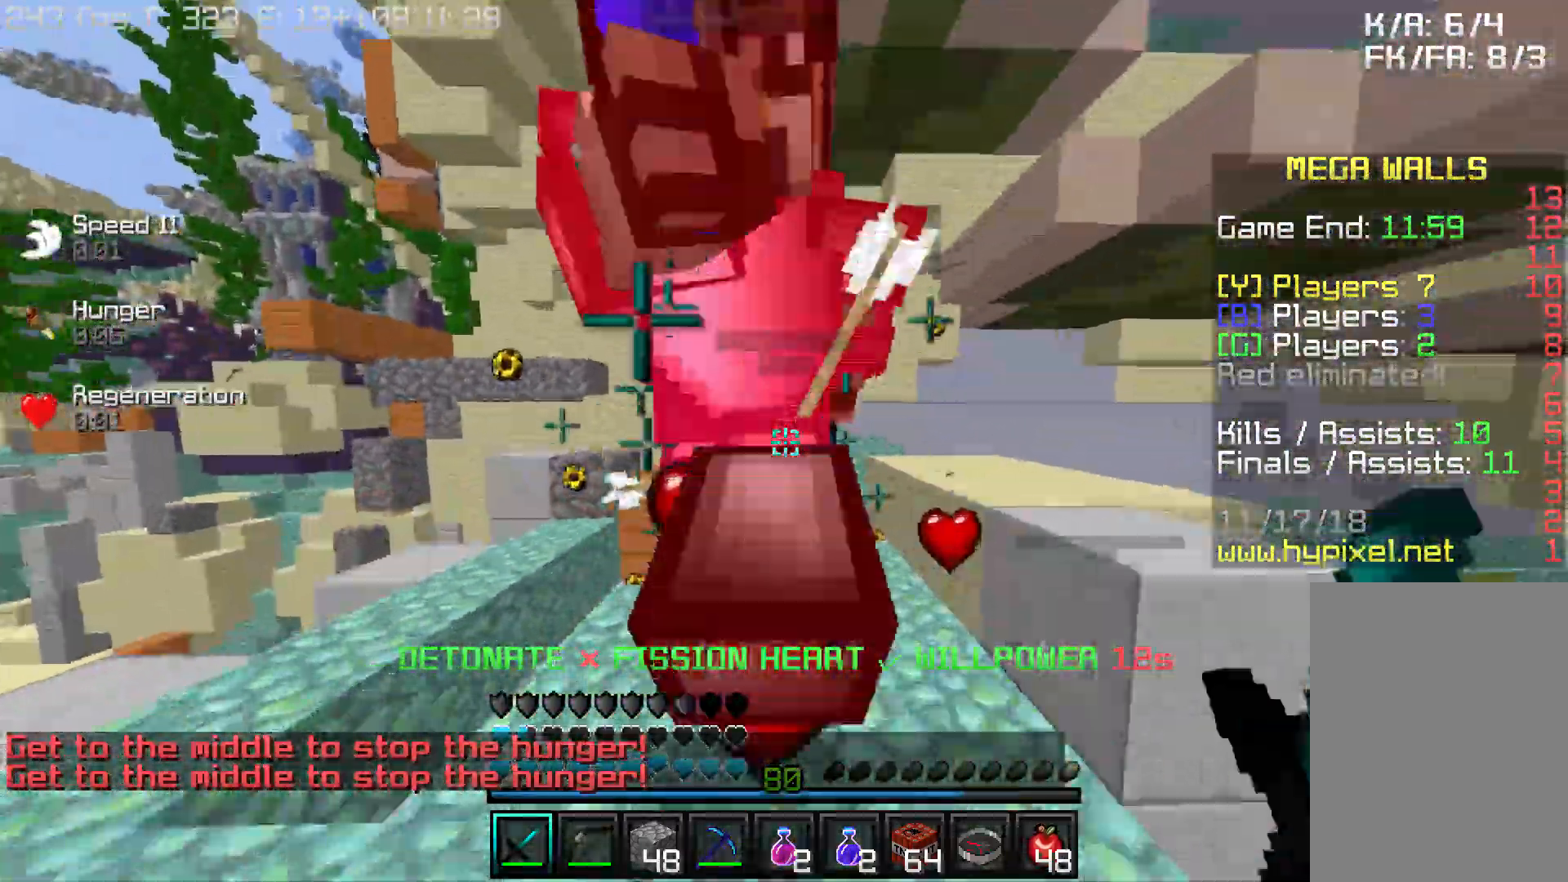
{"keys": ["d", "w"], "mouse": [], "events": [[17, "mouse_left", "up"], [67, "a", "down"], [67, "mouse_left", "down"], [67, "w", "up"], [117, "mouse_left", "up"], [167, "mouse_left", "down"], [217, "a", "up"], [217, "s", "down"], [267, "mouse_left", "up"], [317, "d", "down"], [317, "mouse_left", "down"], [367, "mouse_left", "up"], [367, "s", "up"], [417, "mouse_left", "down"], [467, "mouse_left", "up"], [467, "w", "down"]]}
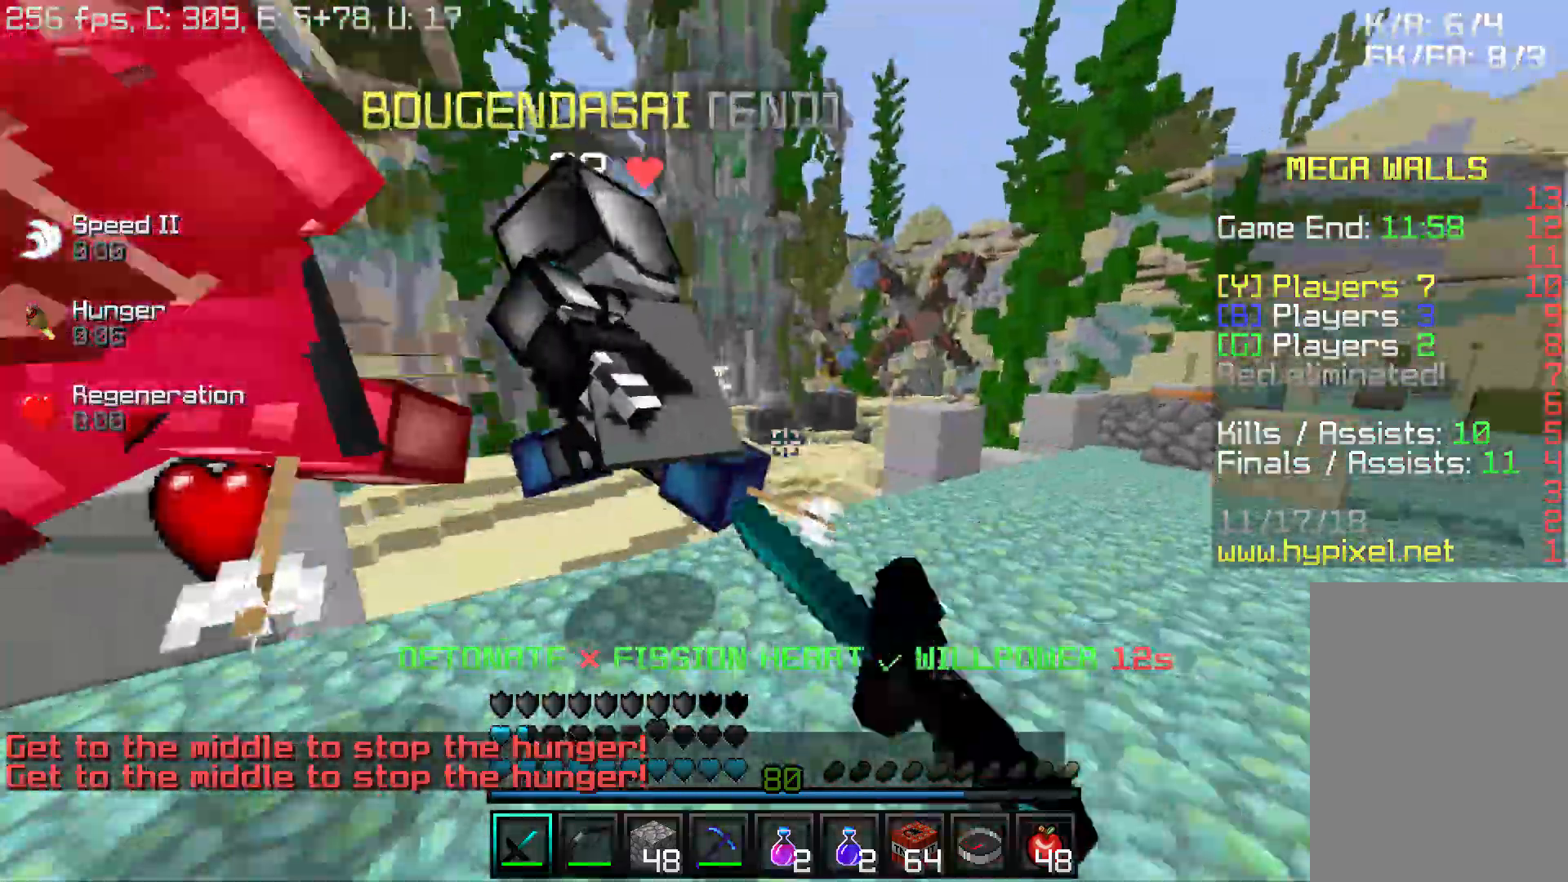
{"keys": ["d", "w"], "mouse": ["left"], "events": [[67, "mouse_left", "down"], [117, "mouse_left", "up"], [167, "mouse_left", "down"], [217, "mouse_left", "up"], [317, "d", "up"], [317, "mouse_left", "down"], [367, "d", "down"], [367, "mouse_left", "up"], [467, "mouse_left", "down"]]}
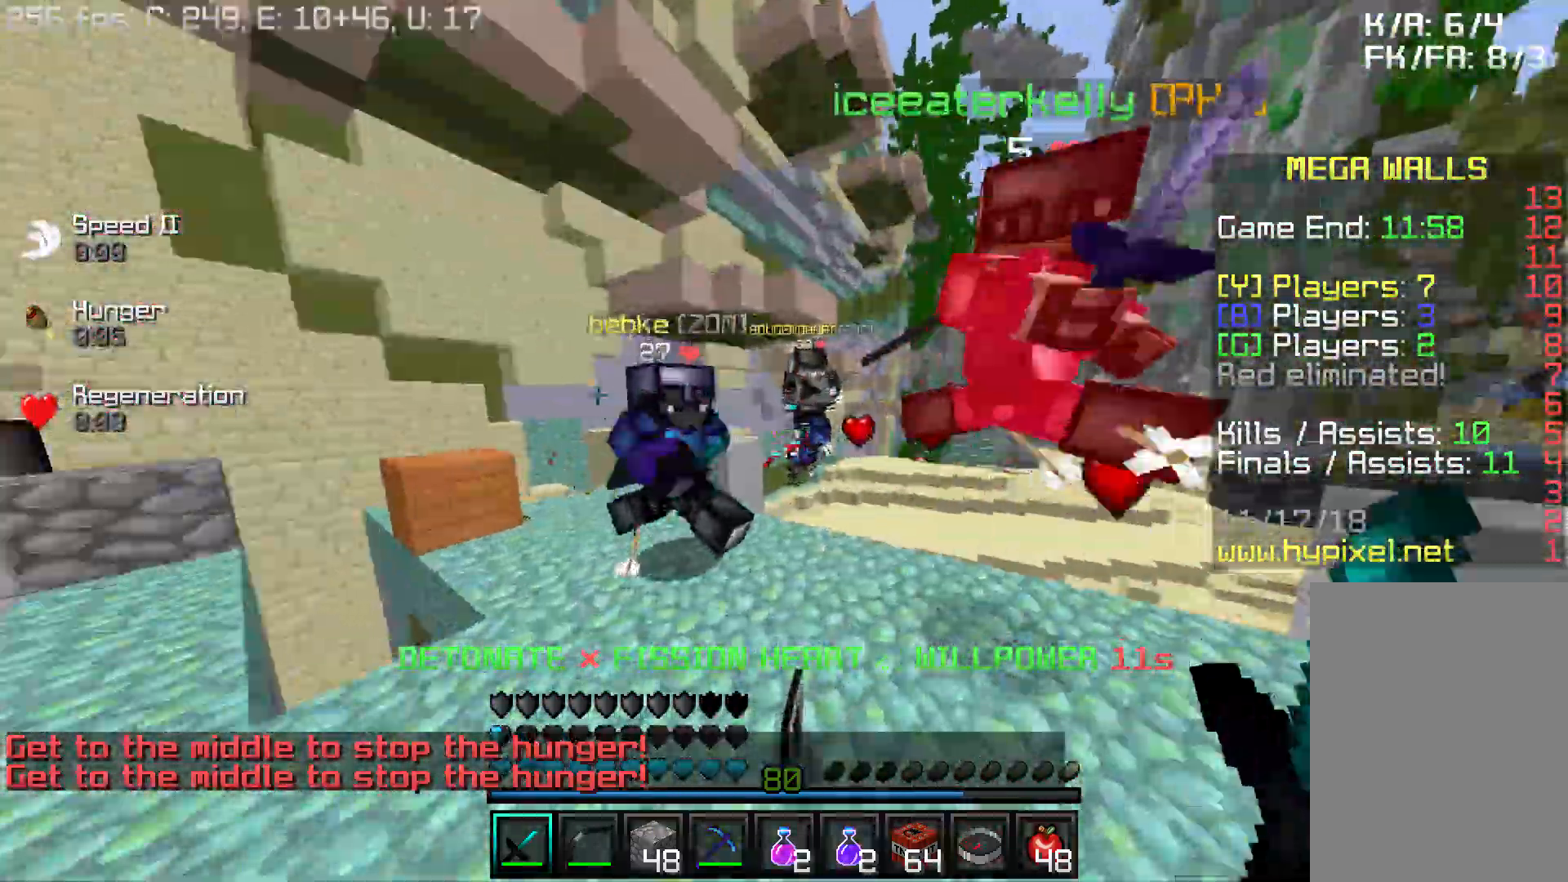
{"keys": ["d", "w"], "mouse": ["left"], "events": [[17, "mouse_left", "up"], [67, "mouse_left", "down"], [117, "mouse_left", "up"], [167, "mouse_left", "down"], [267, "mouse_left", "up"], [317, "mouse_left", "down"], [367, "mouse_left", "up"], [417, "mouse_left", "down"]]}
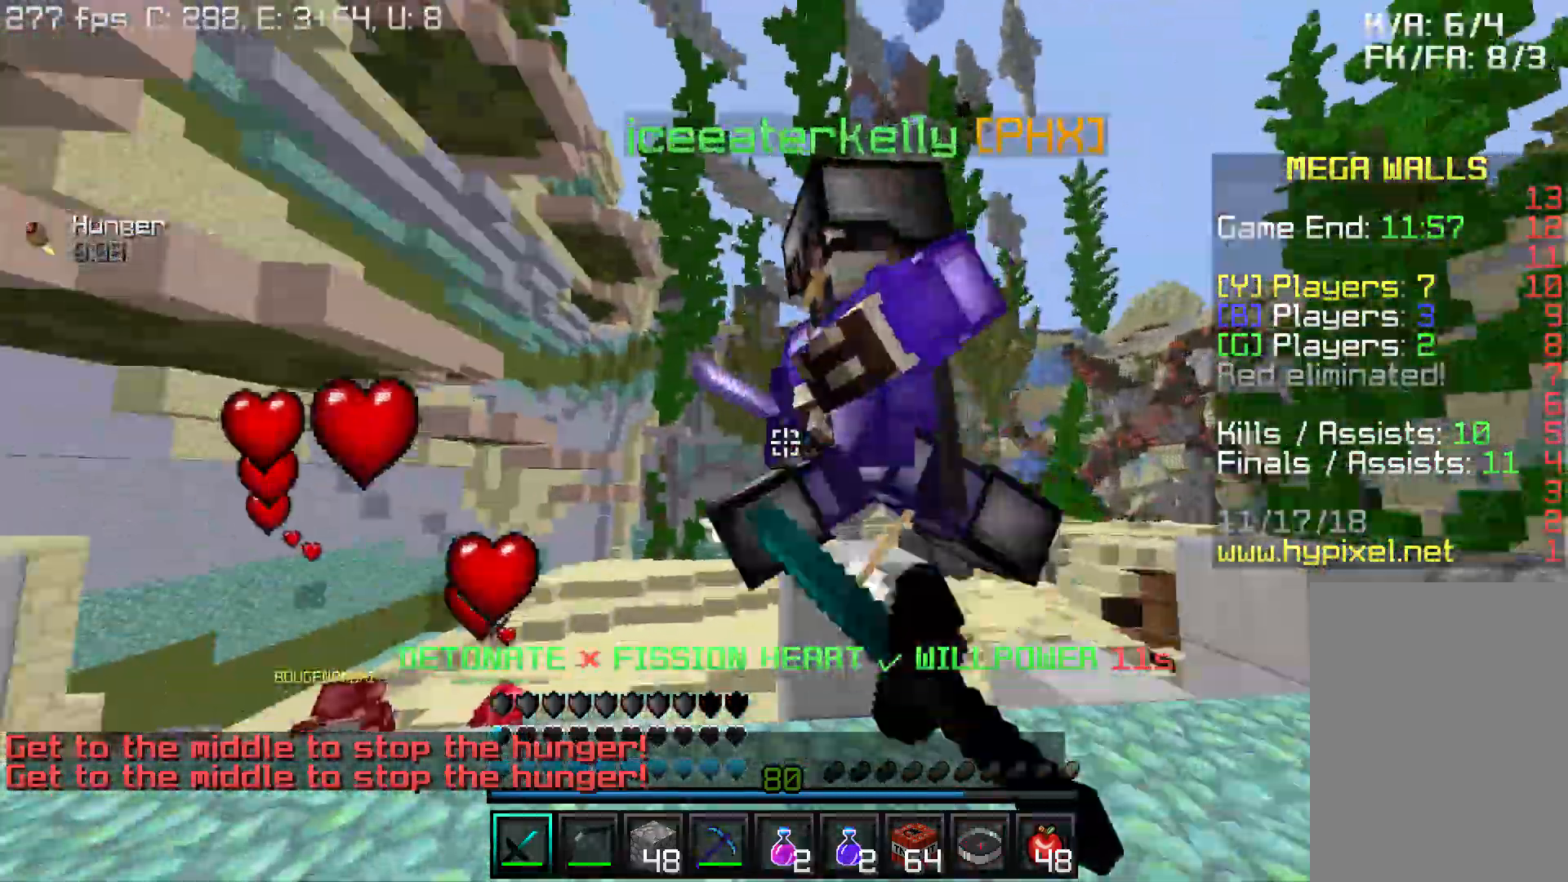
{"keys": ["d", "w"], "mouse": [], "events": [[17, "mouse_left", "up"], [67, "mouse_left", "down"], [117, "mouse_left", "up"], [167, "mouse_left", "down"], [217, "mouse_left", "up"], [267, "a", "down"], [267, "d", "up"], [317, "mouse_left", "down"], [317, "w", "up"], [367, "mouse_left", "up"], [367, "w", "down"], [417, "a", "up"], [417, "d", "down"], [417, "mouse_left", "down"], [467, "mouse_left", "up"]]}
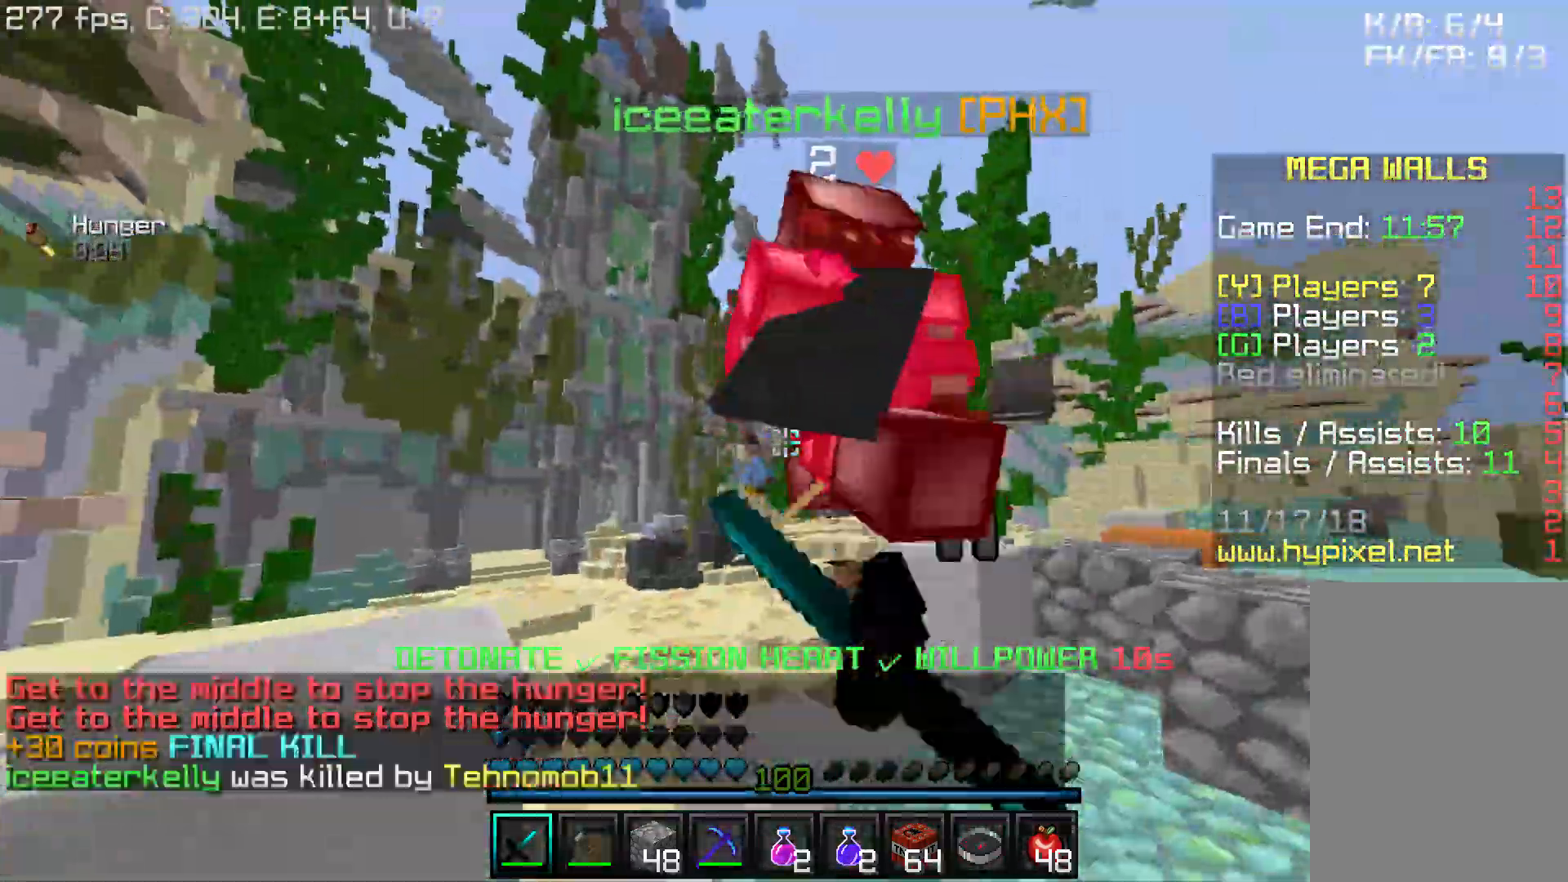
{"keys": ["w"], "mouse": [], "events": [[17, "mouse_left", "down"], [117, "d", "up"], [217, "mouse_left", "up"], [267, "mouse_left", "down"], [317, "mouse_left", "up"]]}
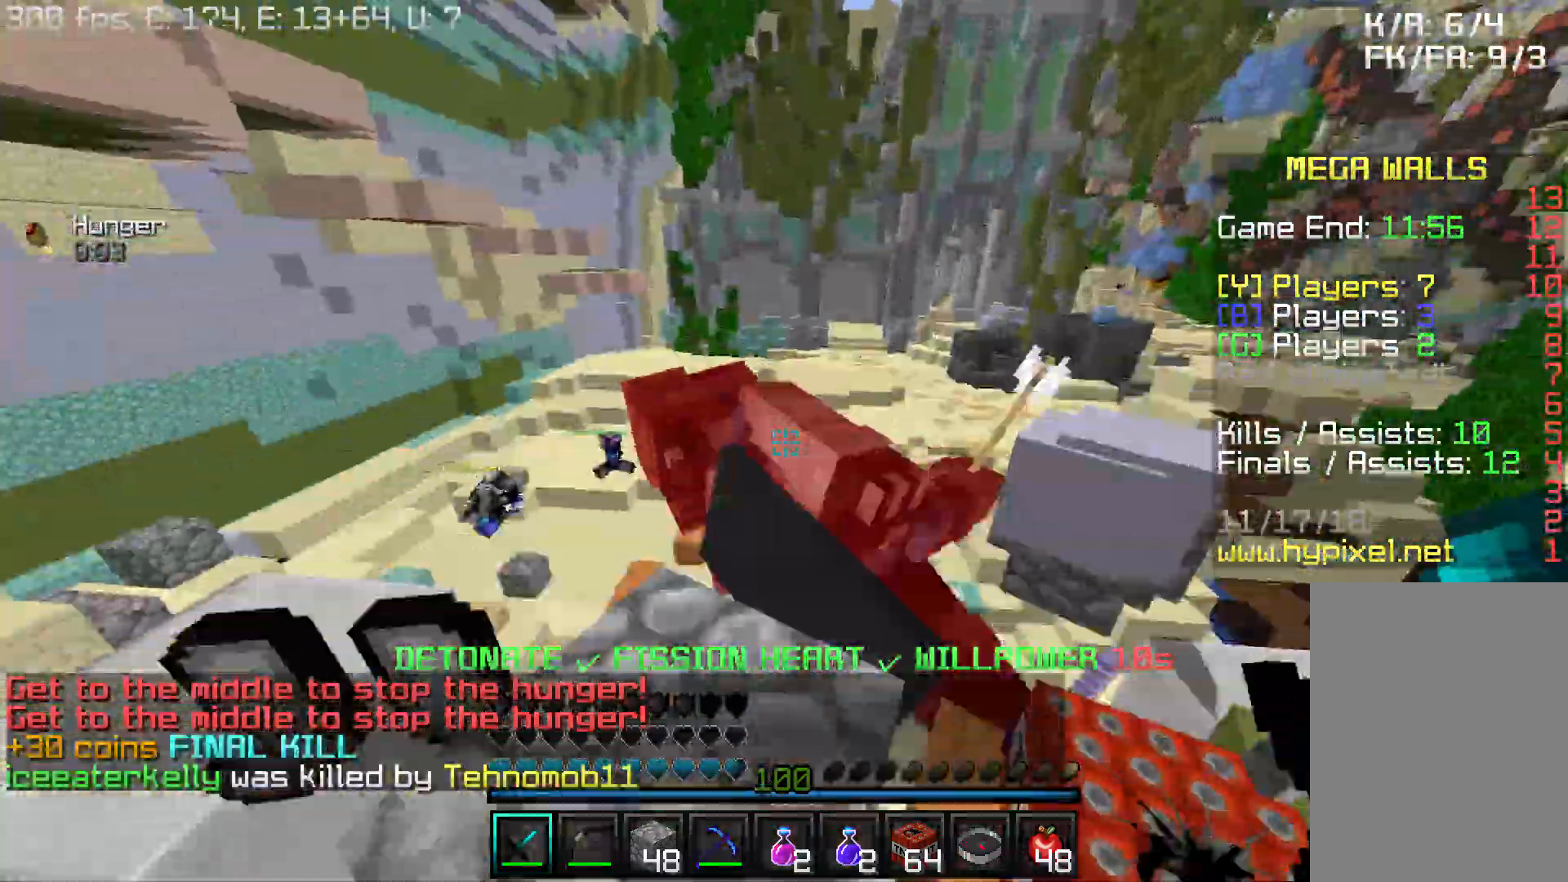
{"keys": ["w"], "mouse": [], "events": []}
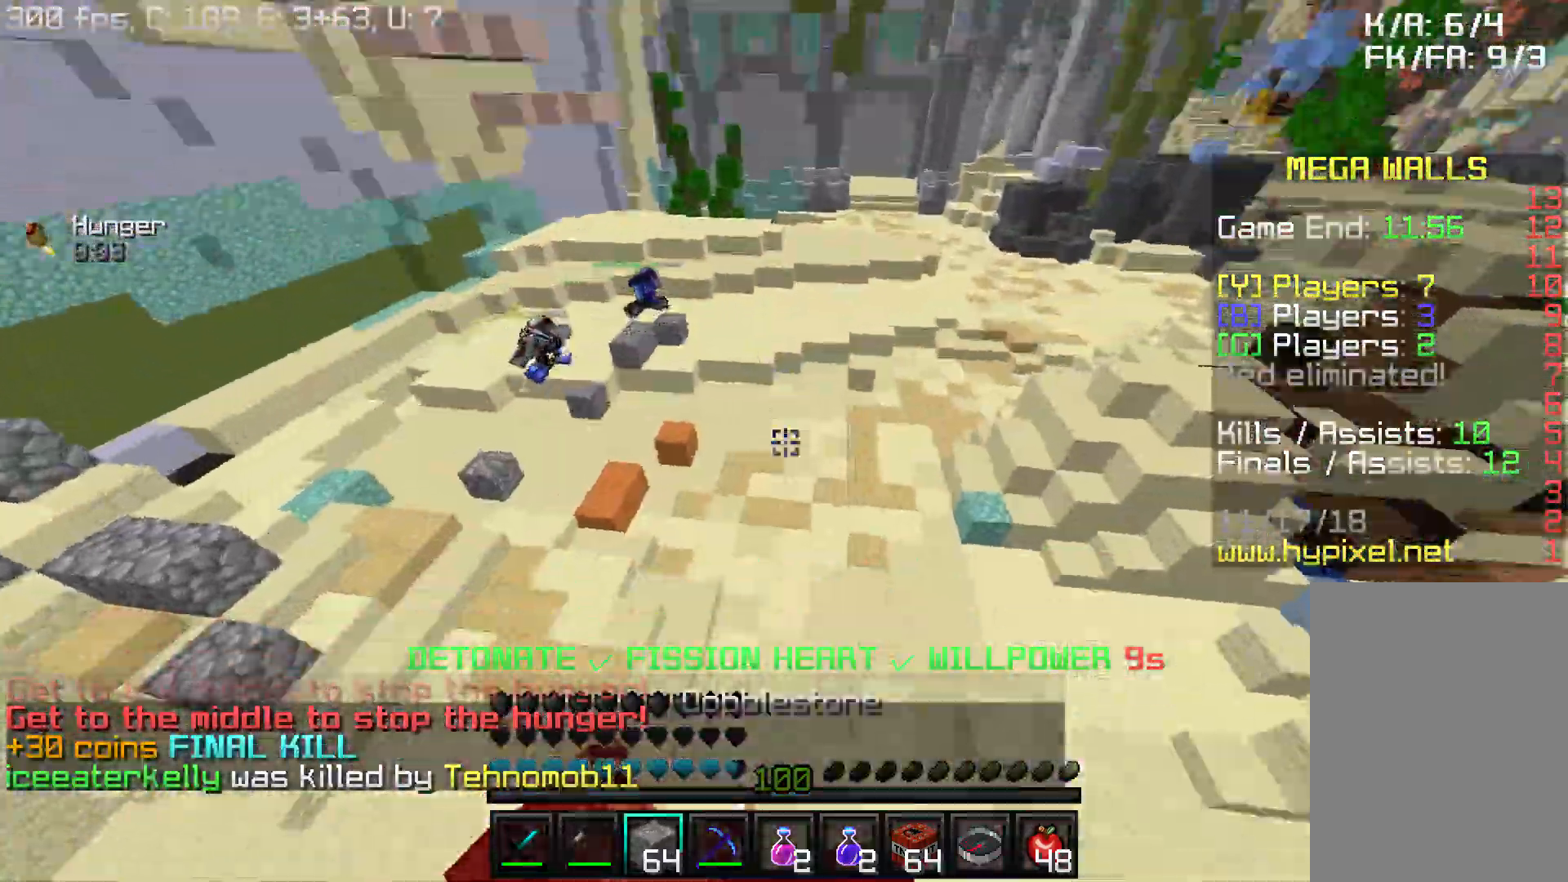
{"keys": ["w"], "mouse": ["right"], "events": [[467, "mouse_right", "down"]]}
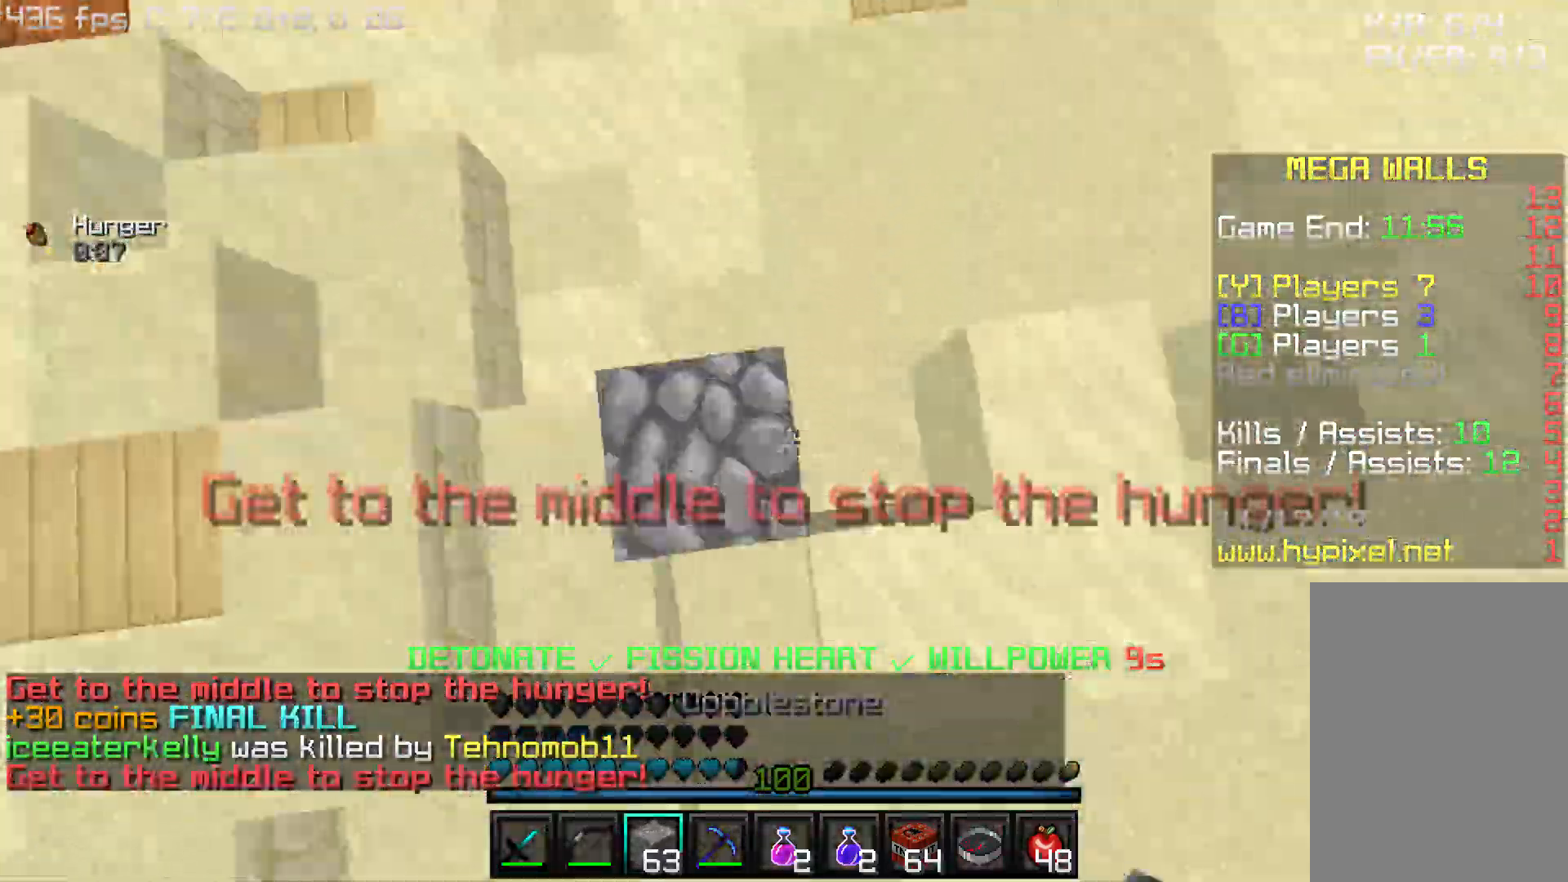
{"keys": ["w"], "mouse": [], "events": [[67, "mouse_right", "up"]]}
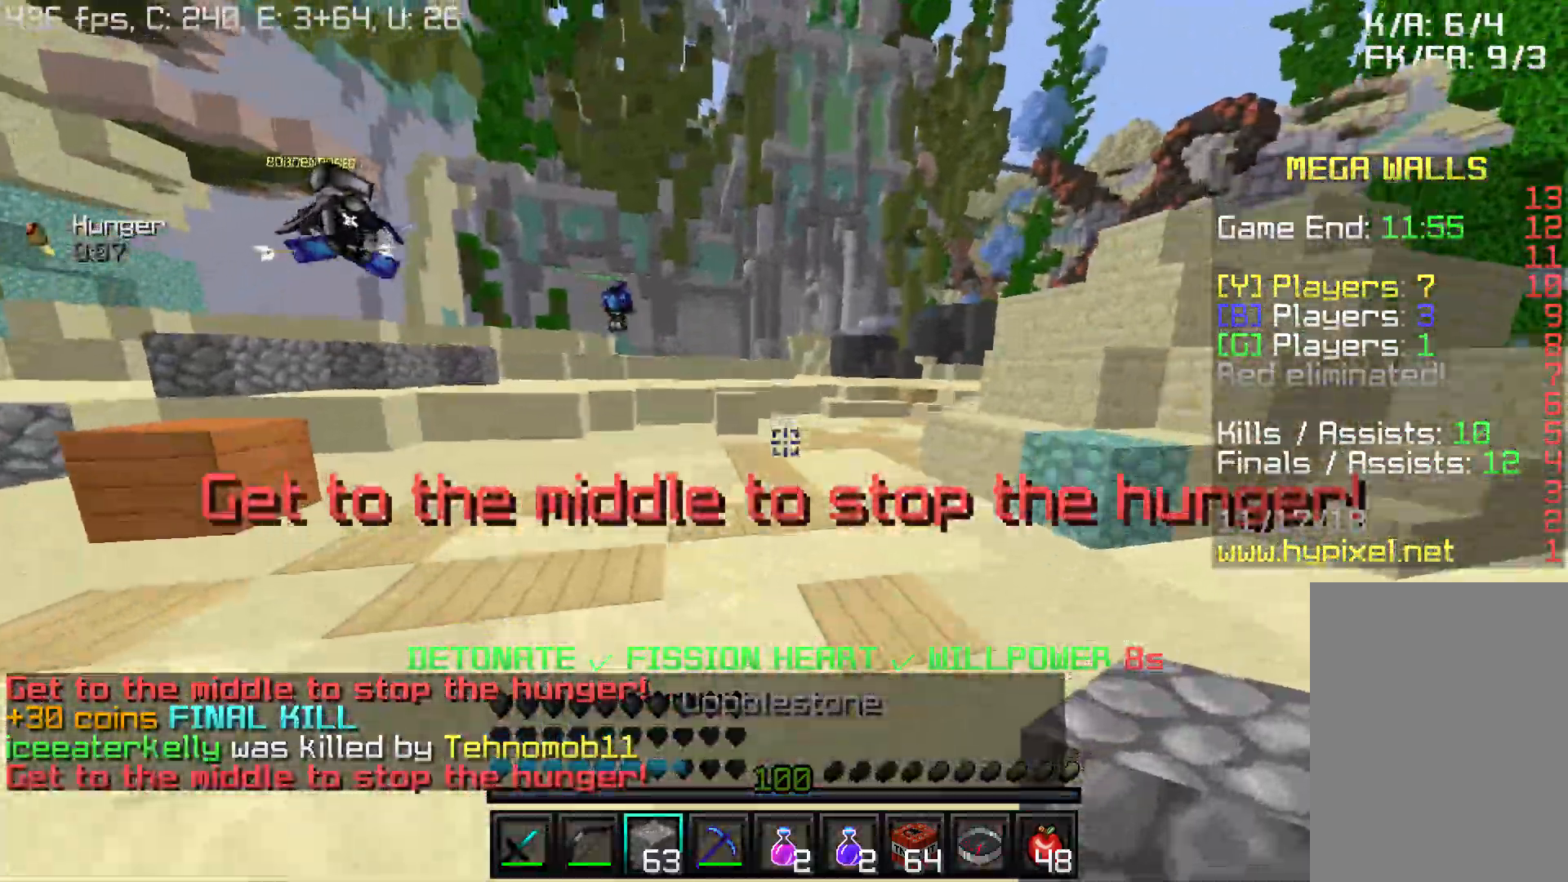
{"keys": ["w"], "mouse": [], "events": []}
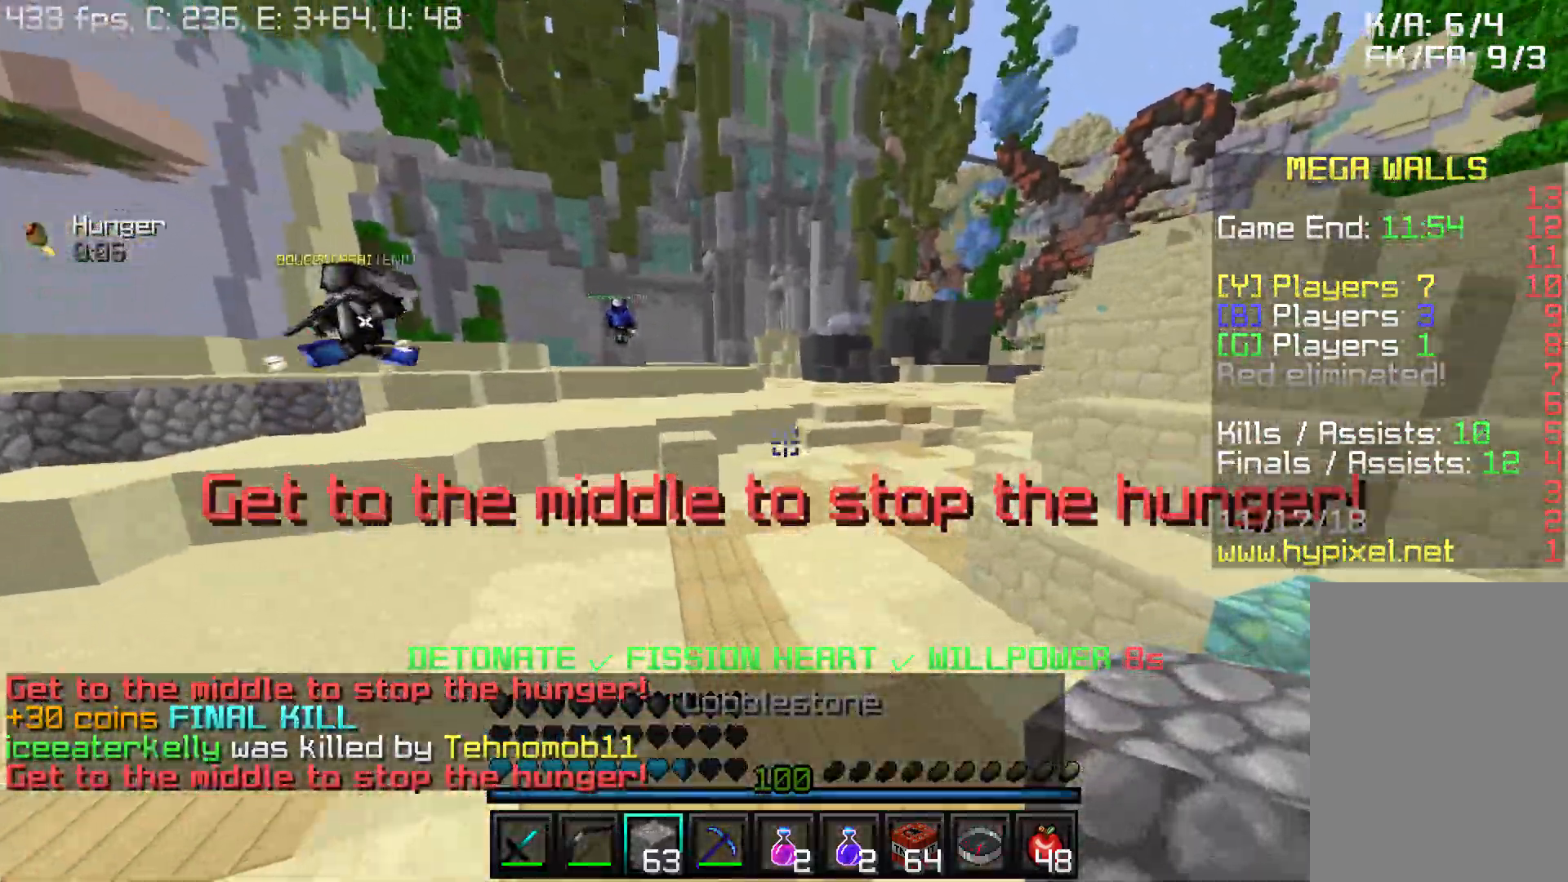
{"keys": ["w"], "mouse": [], "events": []}
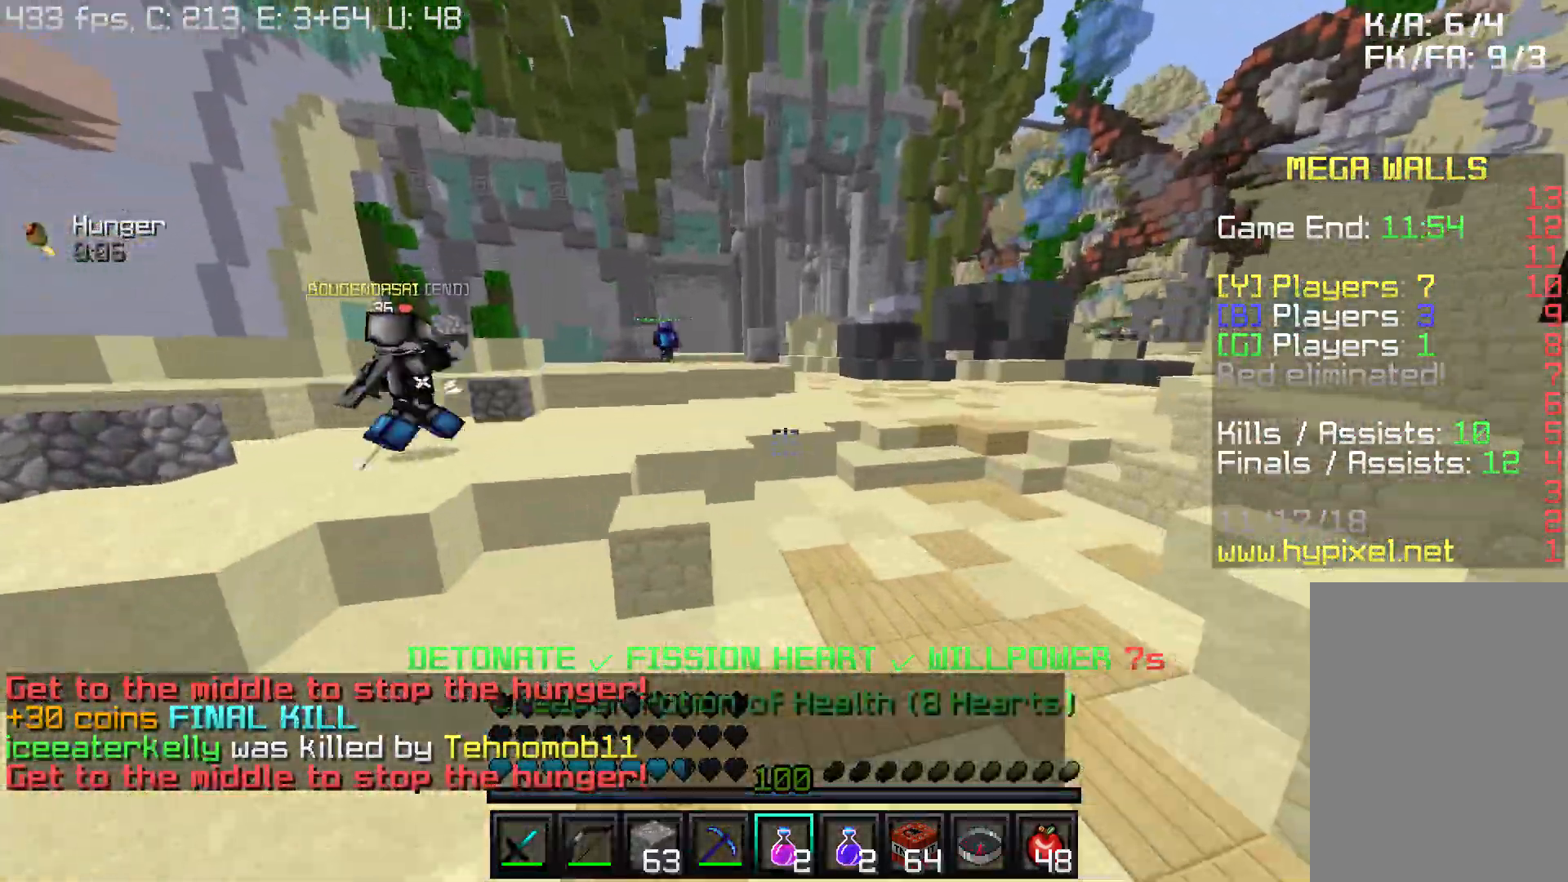
{"keys": ["w"], "mouse": [], "events": []}
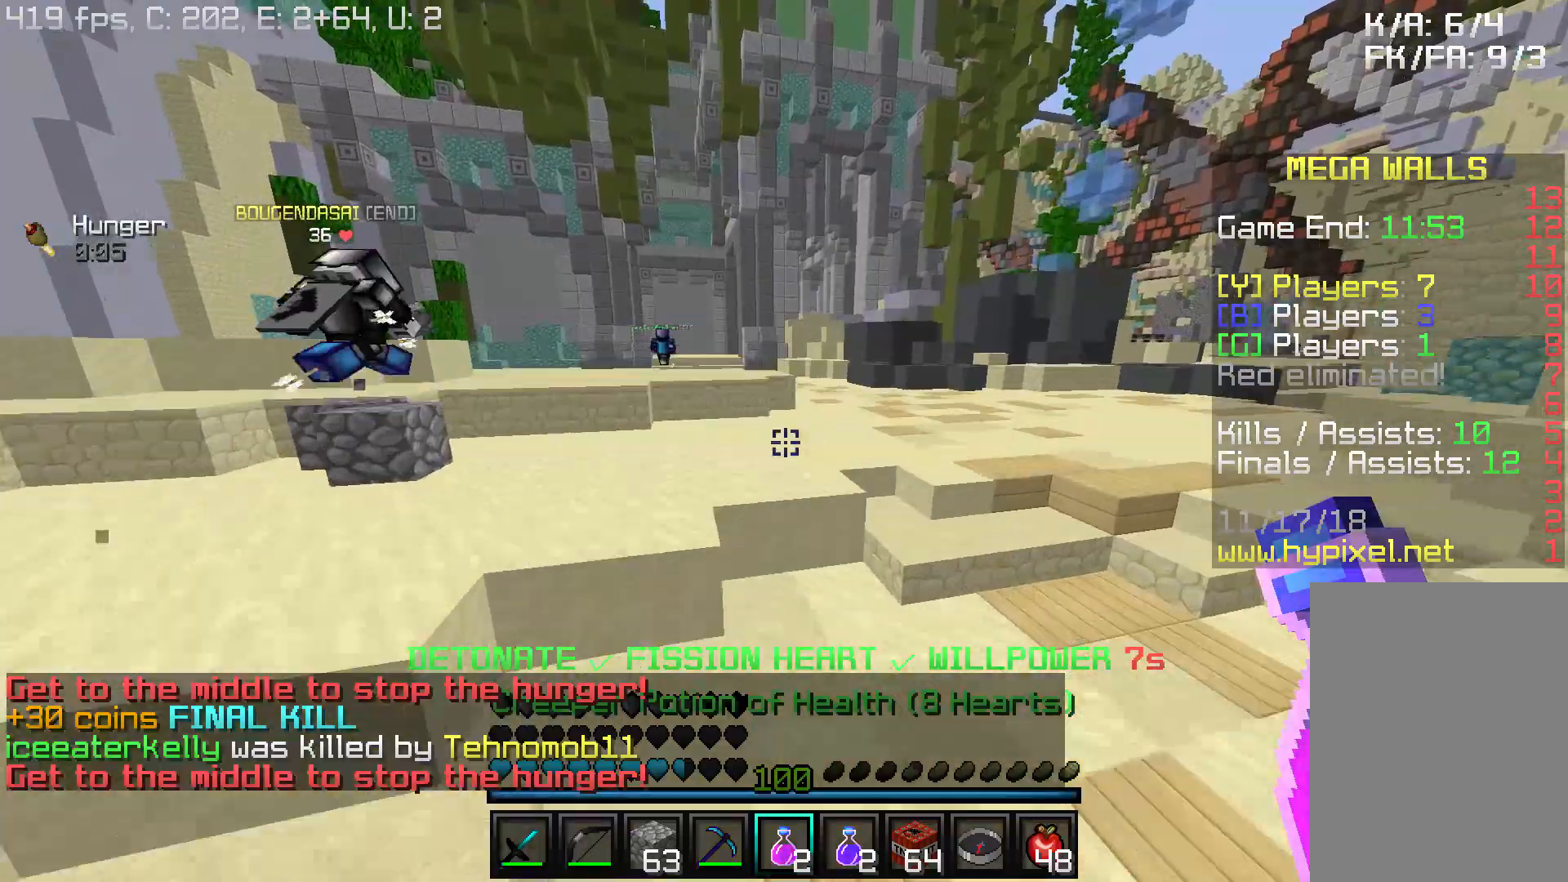
{"keys": ["w"], "mouse": ["right"], "events": [[417, "mouse_right", "down"]]}
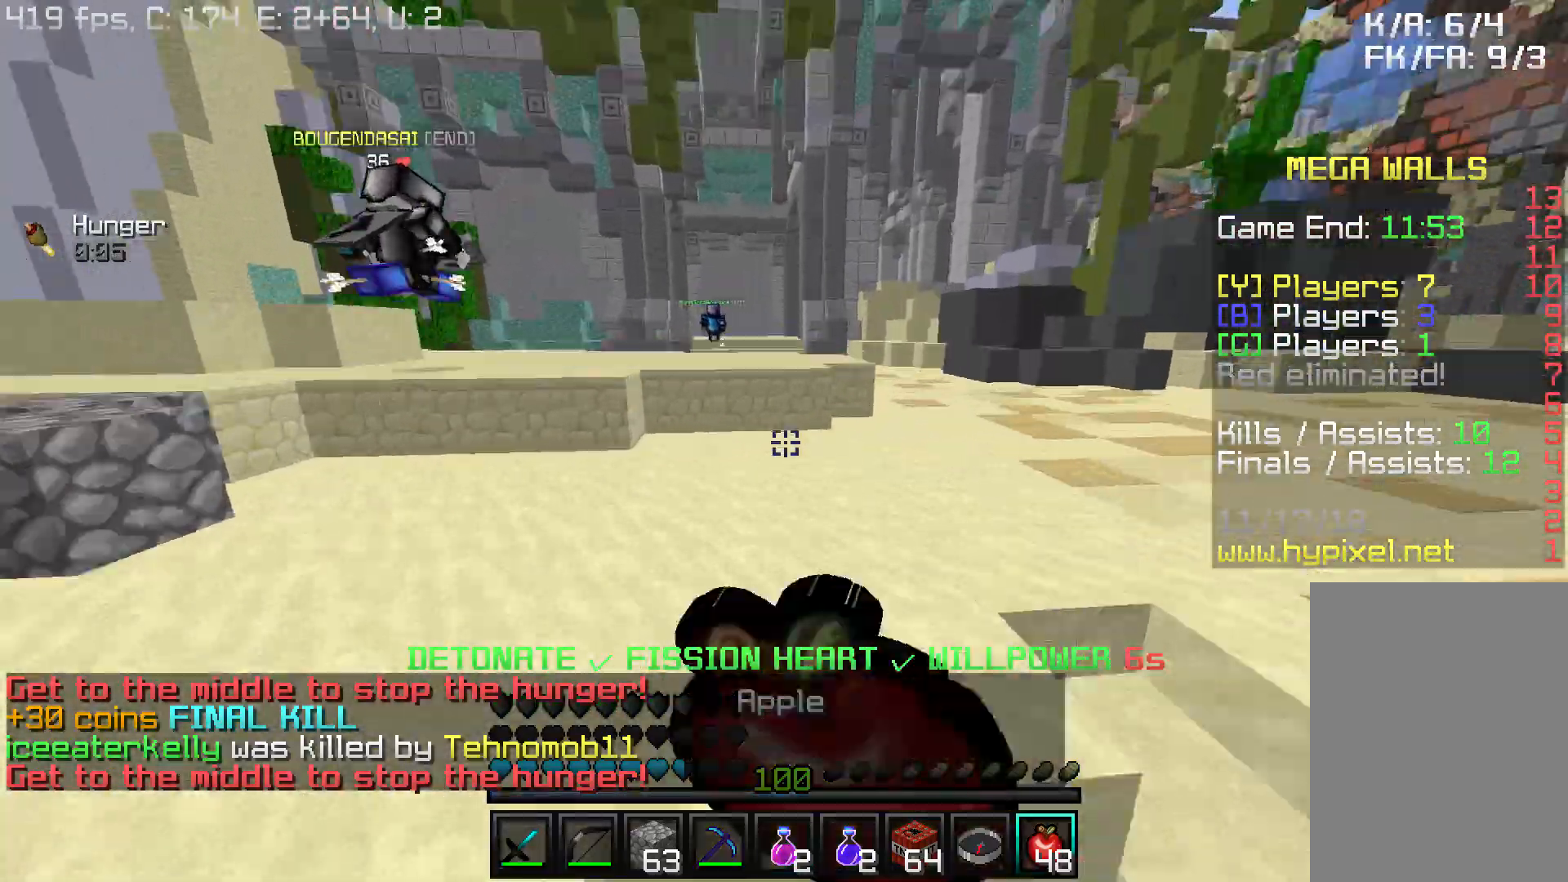
{"keys": ["w"], "mouse": ["right"], "events": []}
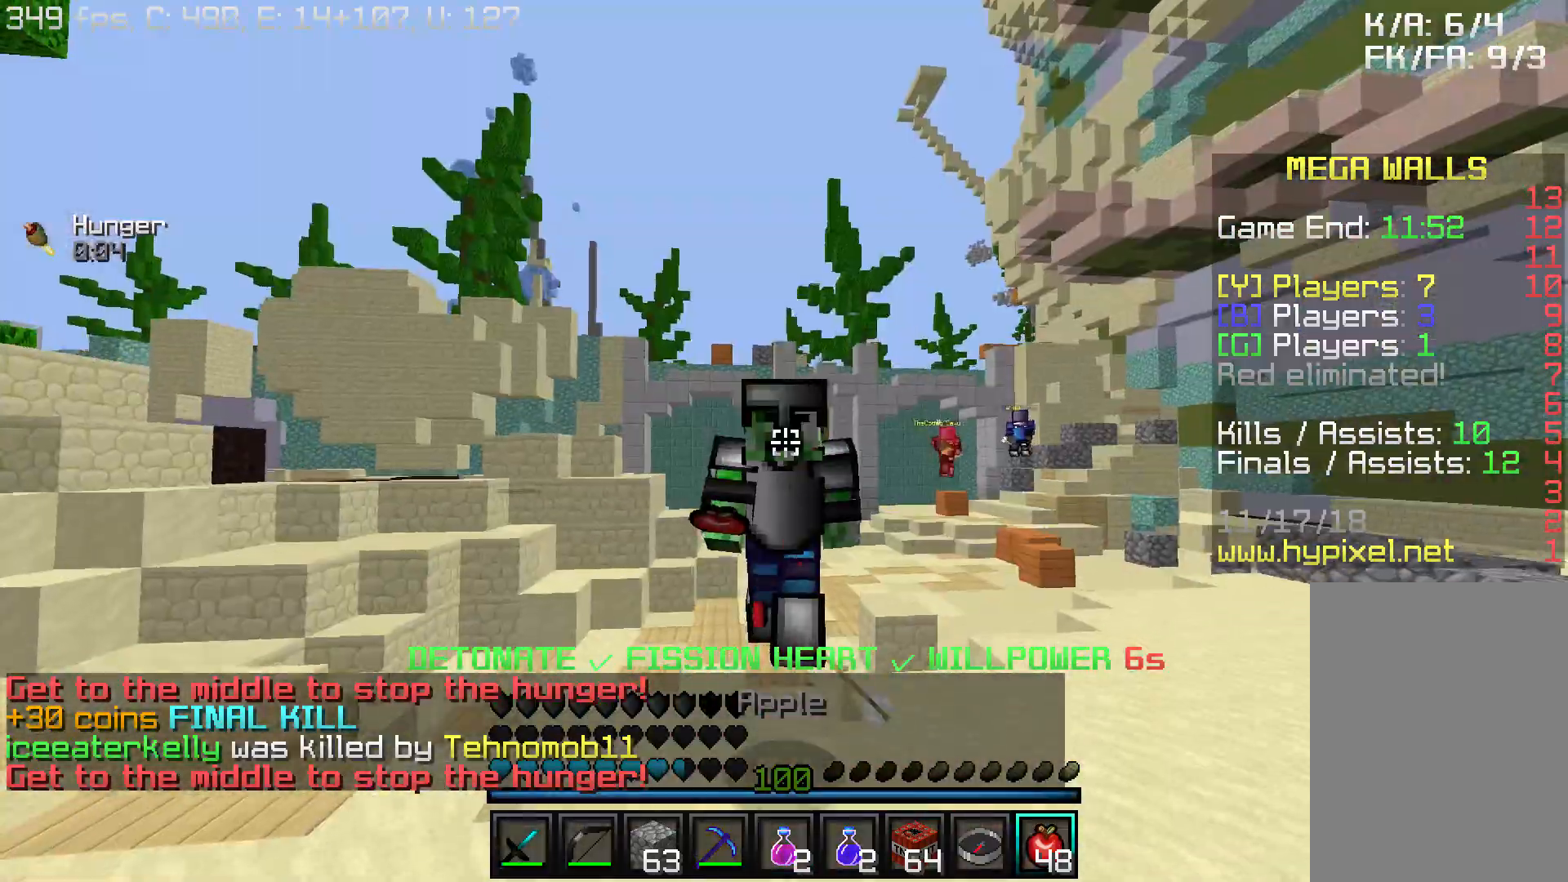
{"keys": ["w"], "mouse": ["right"], "events": []}
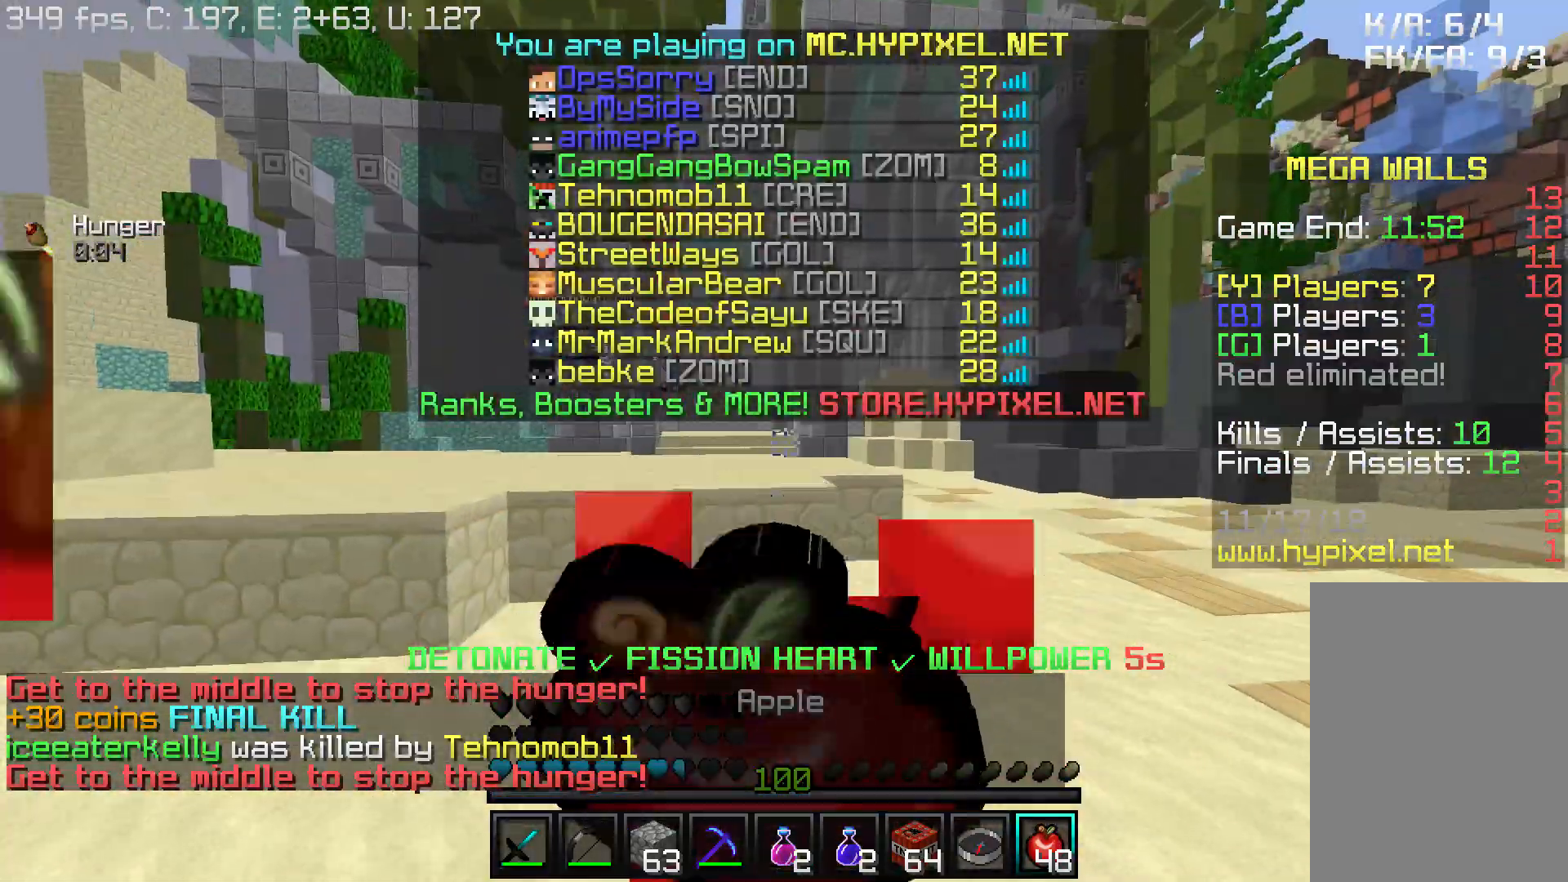
{"keys": ["w"], "mouse": ["right"], "events": []}
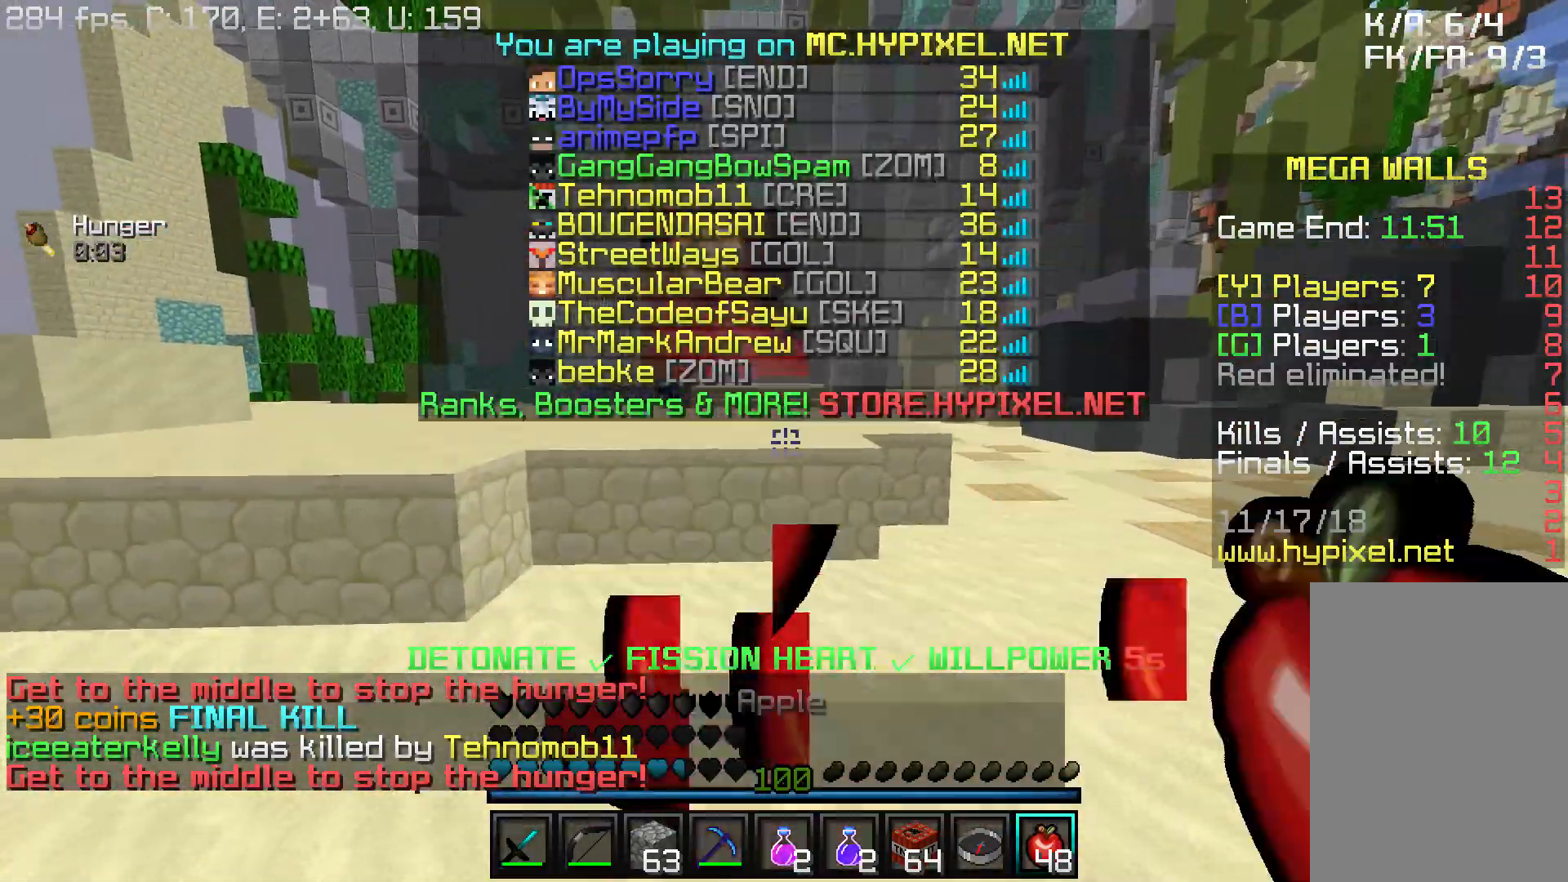
{"keys": ["w"], "mouse": [], "events": [[217, "mouse_right", "up"]]}
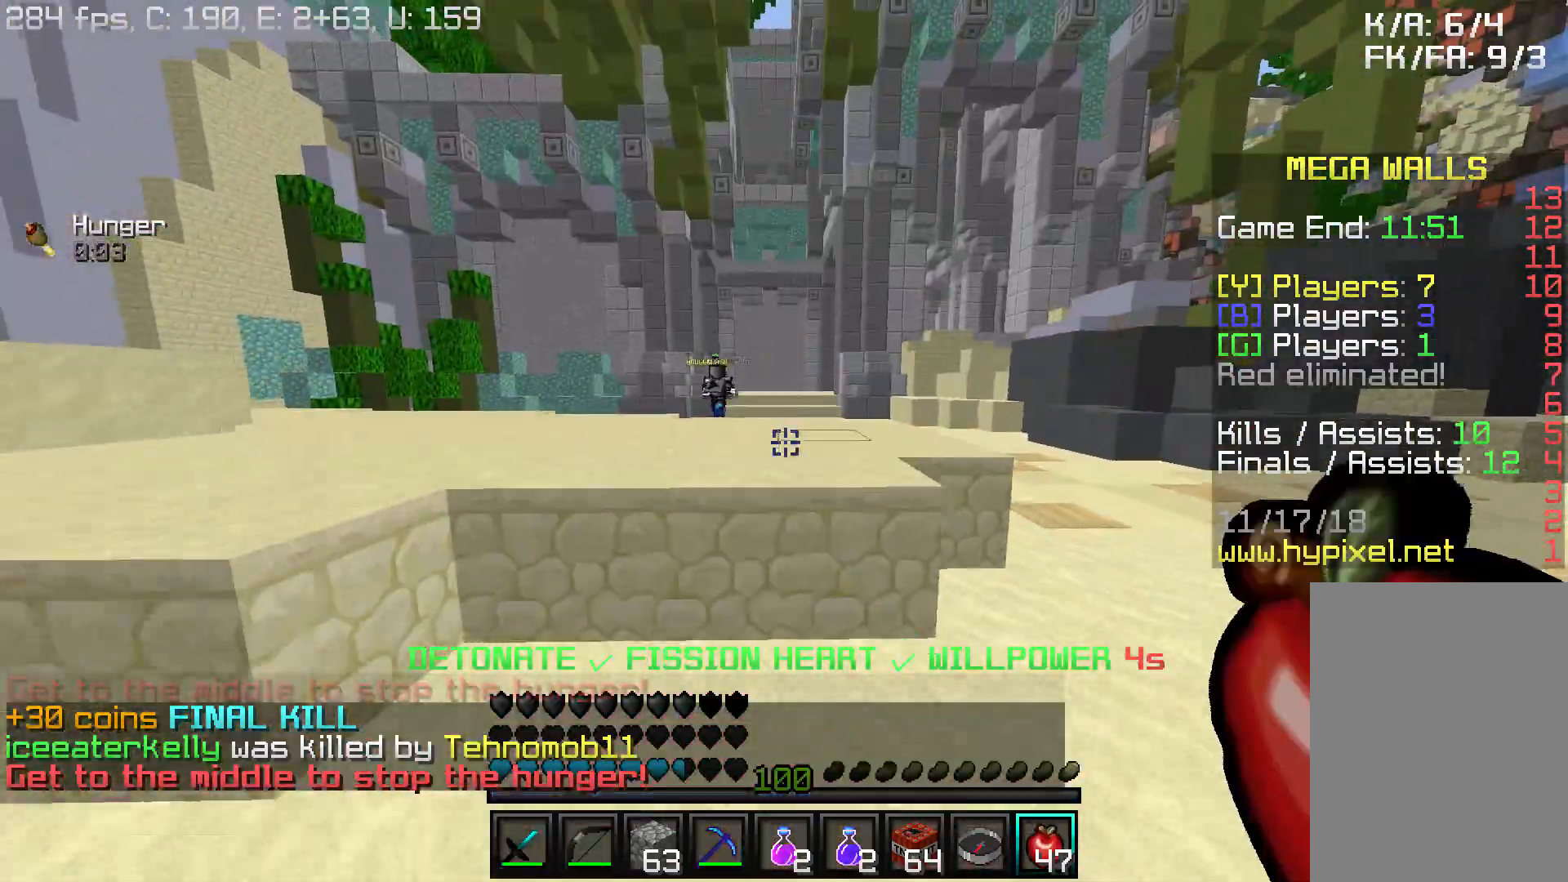
{"keys": ["w"], "mouse": [], "events": []}
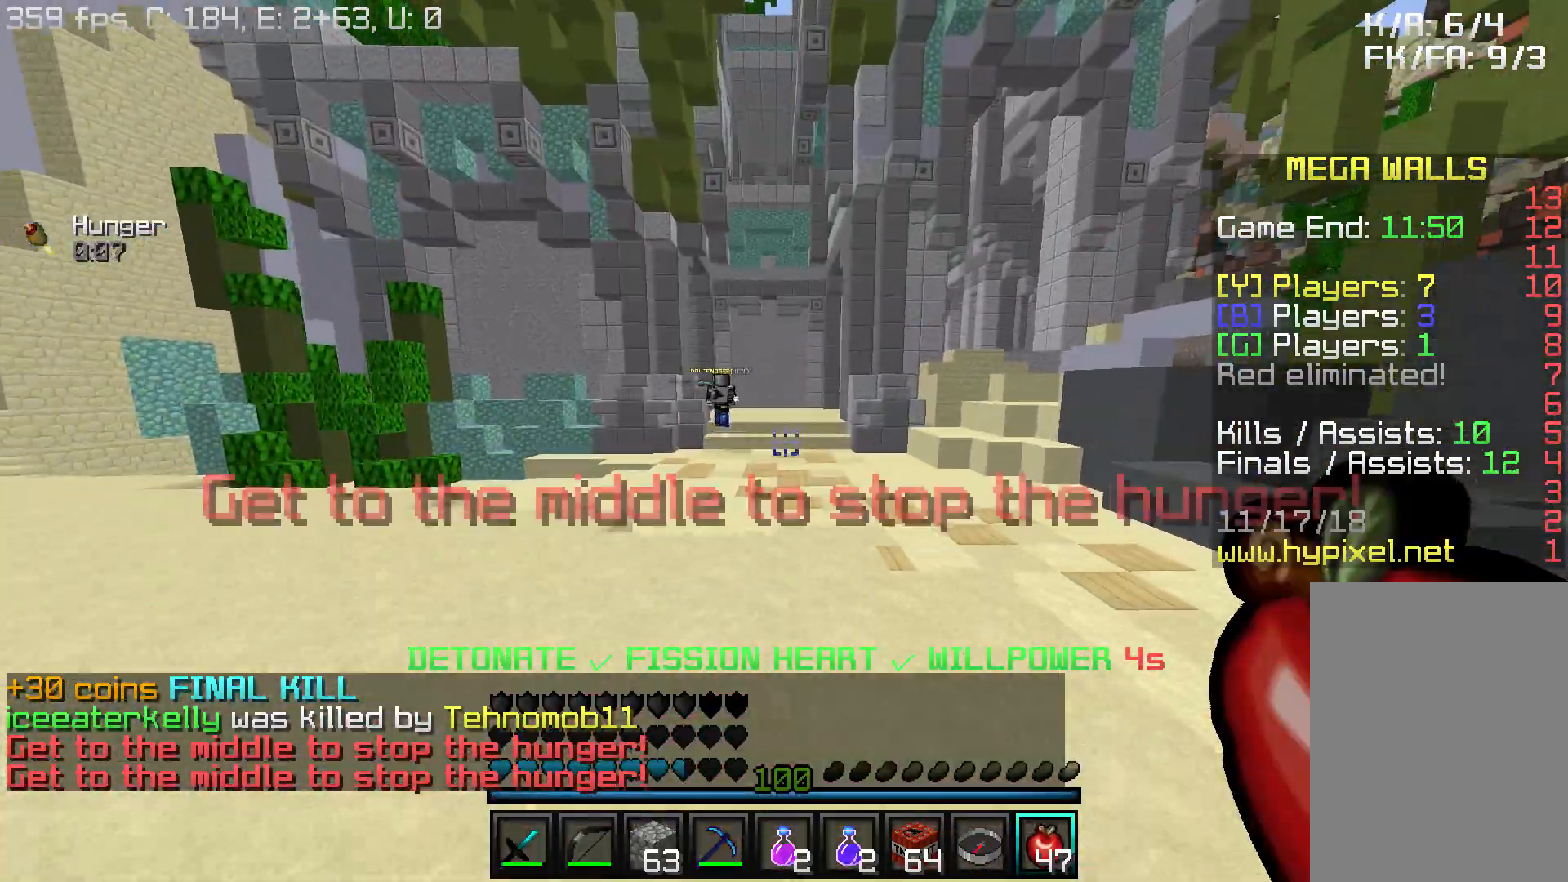
{"keys": ["w"], "mouse": [], "events": []}
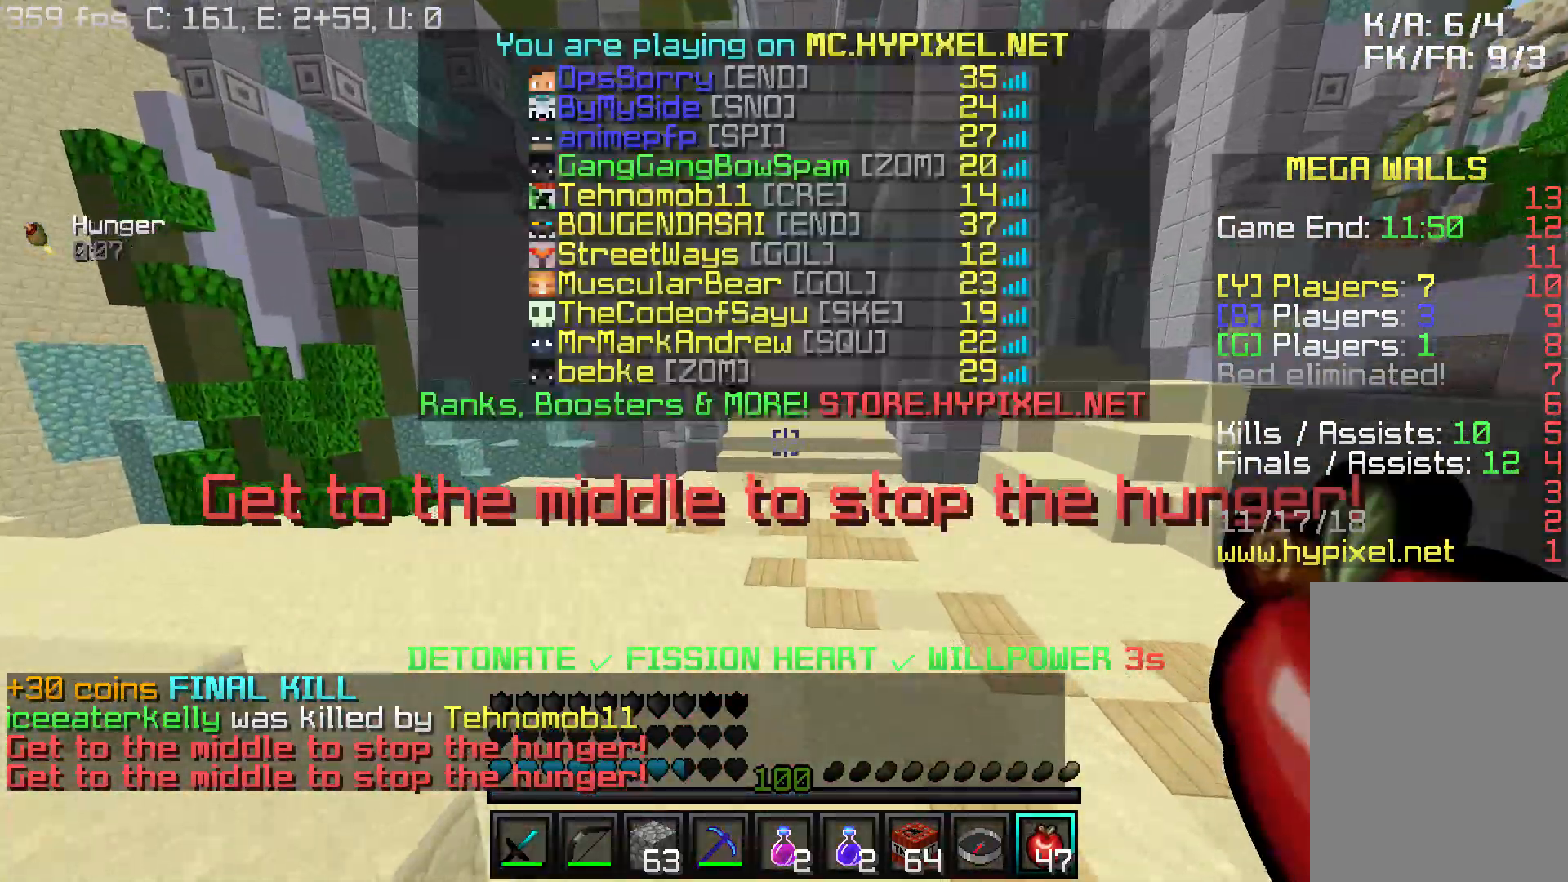
{"keys": ["w"], "mouse": [], "events": []}
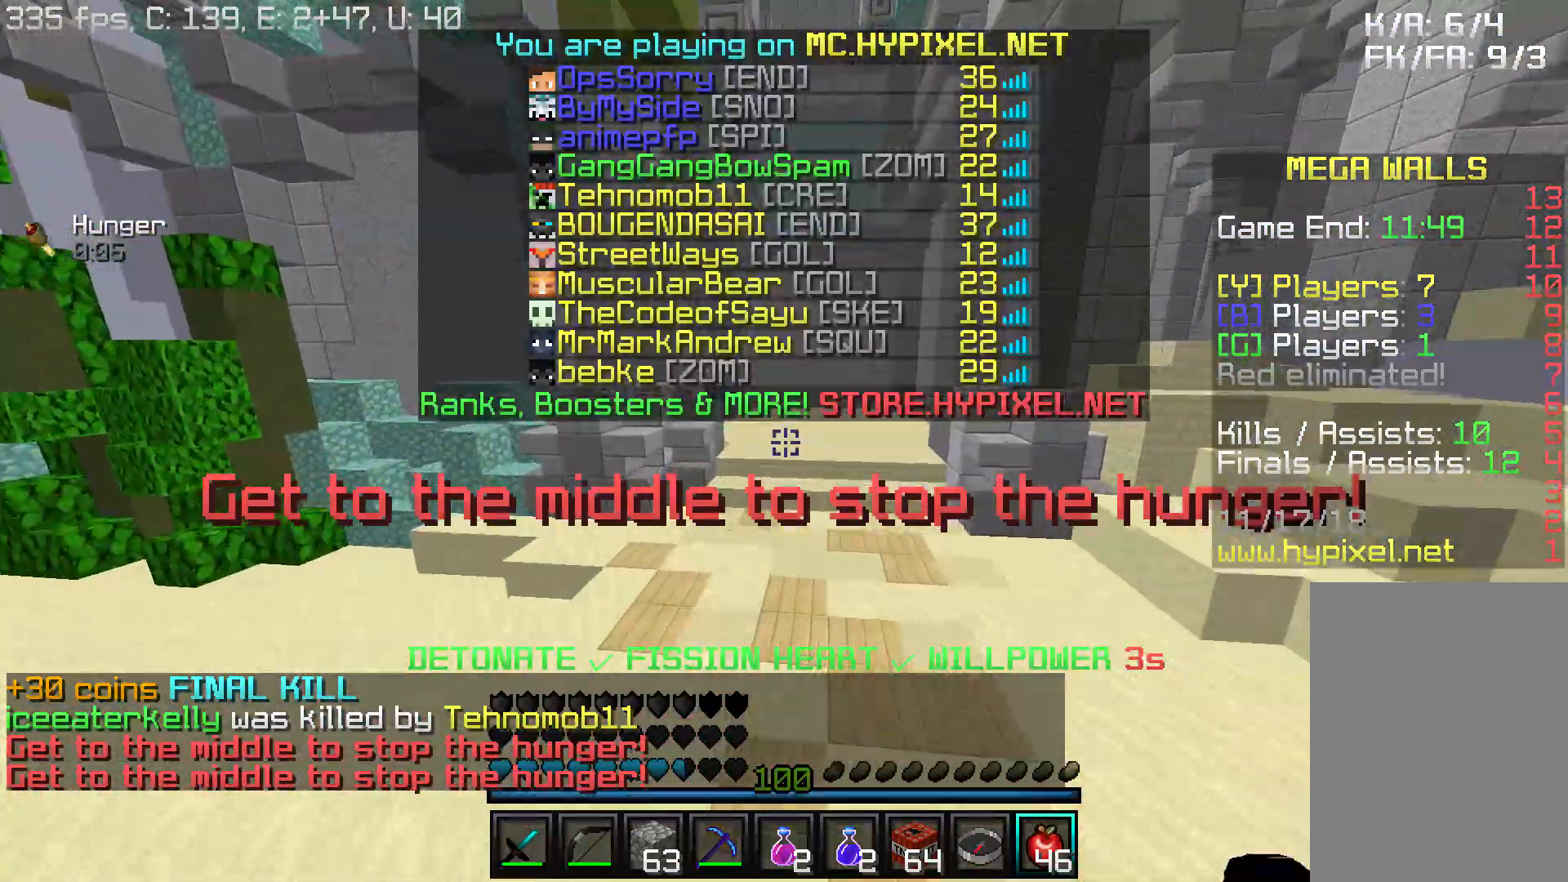
{"keys": ["w"], "mouse": [], "events": []}
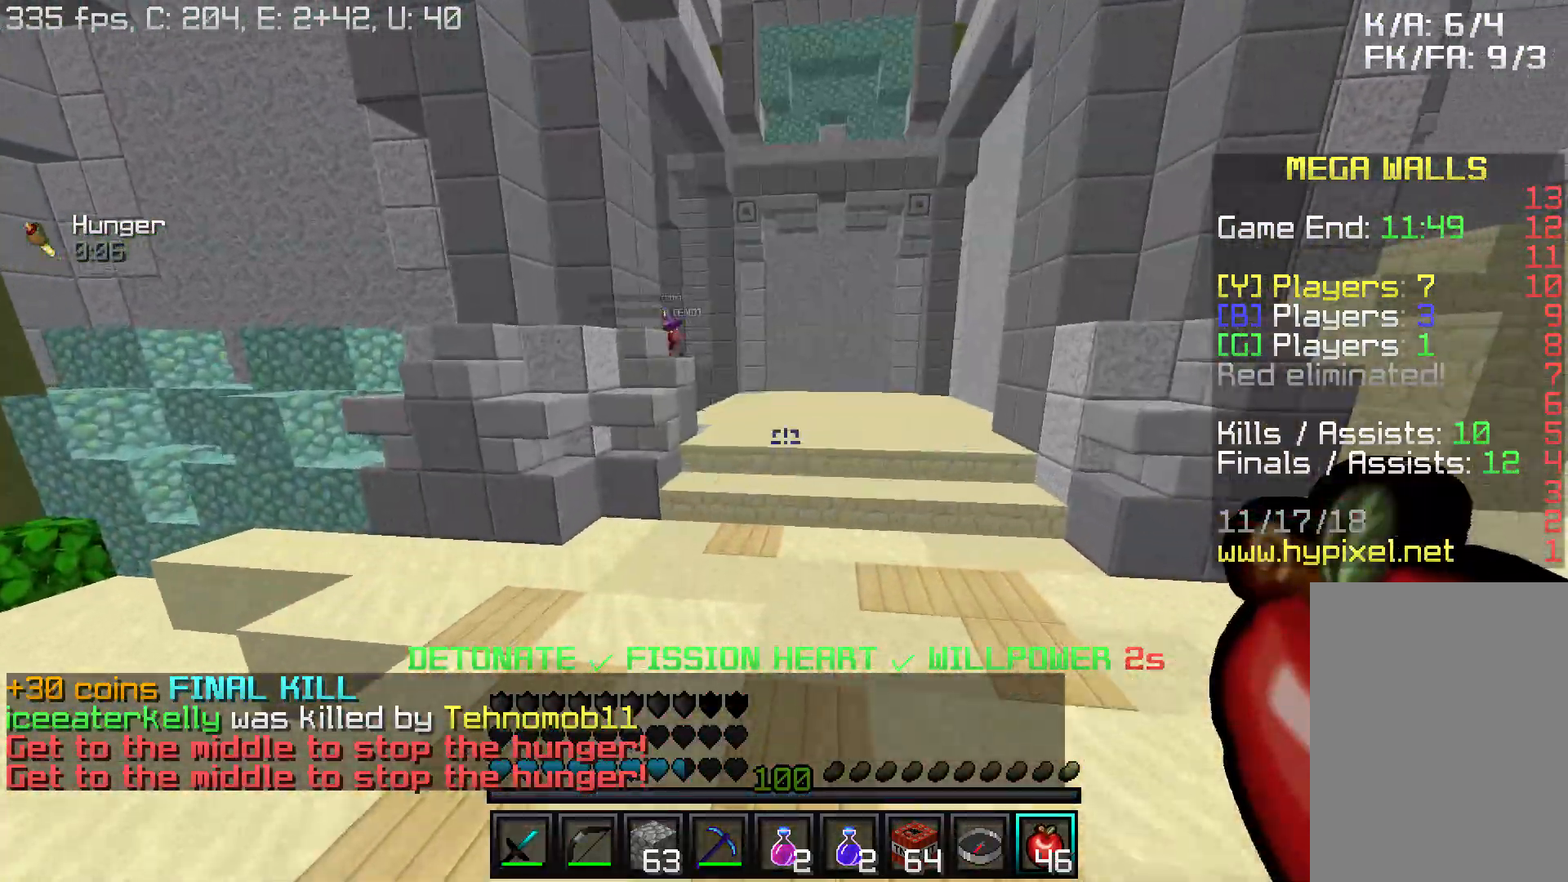
{"keys": ["w"], "mouse": [], "events": []}
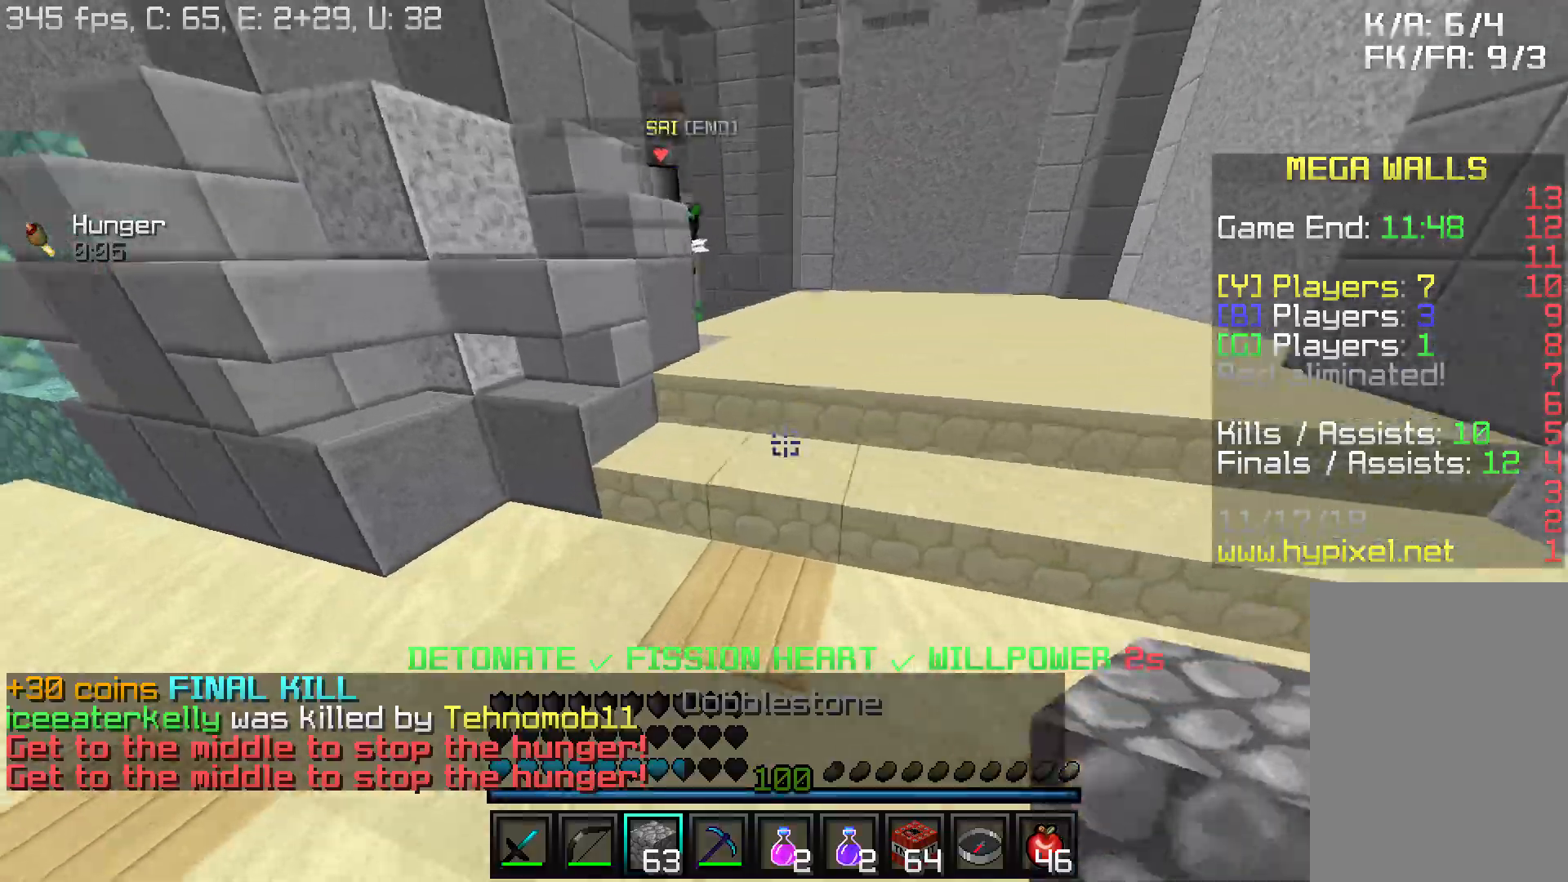
{"keys": ["w"], "mouse": [], "events": [[167, "mouse_right", "down"], [267, "mouse_right", "up"]]}
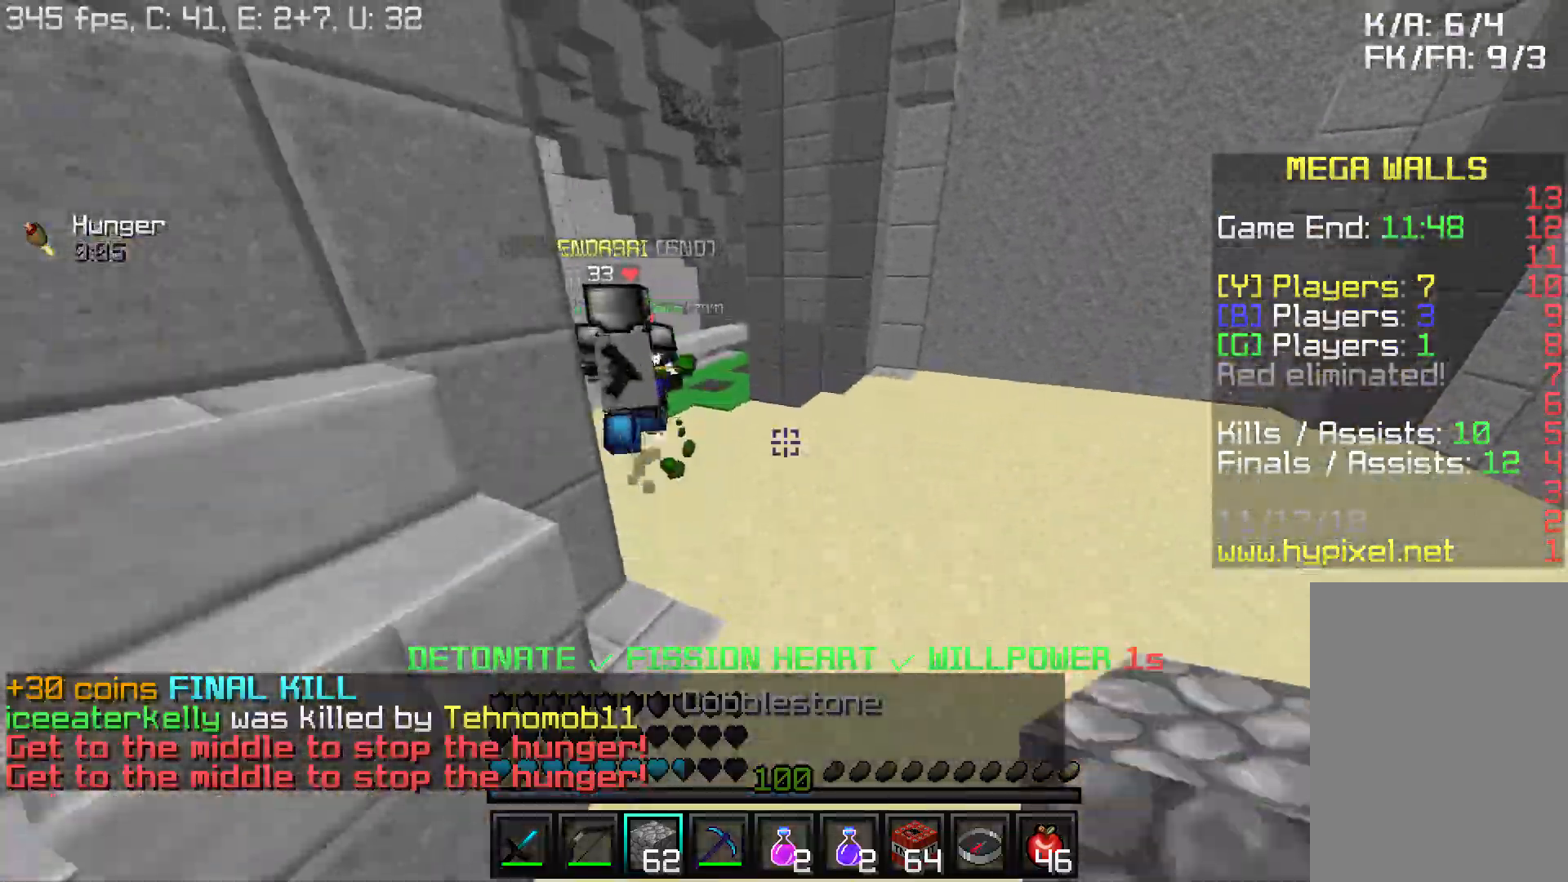
{"keys": ["w"], "mouse": ["right"], "events": [[467, "mouse_right", "down"]]}
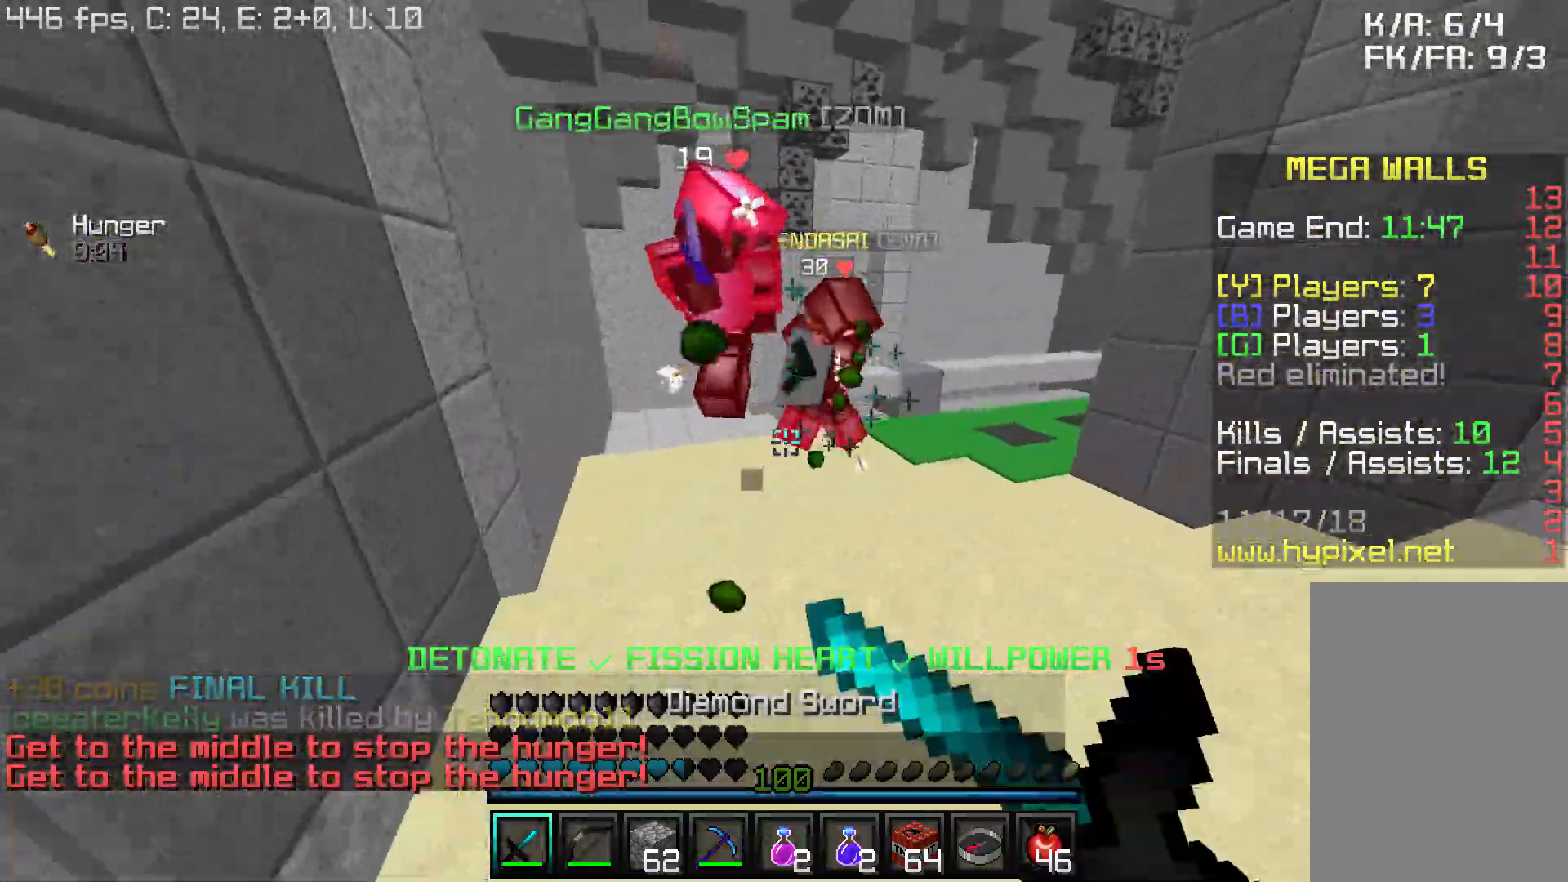
{"keys": ["w"], "mouse": [], "events": [[67, "mouse_right", "up"]]}
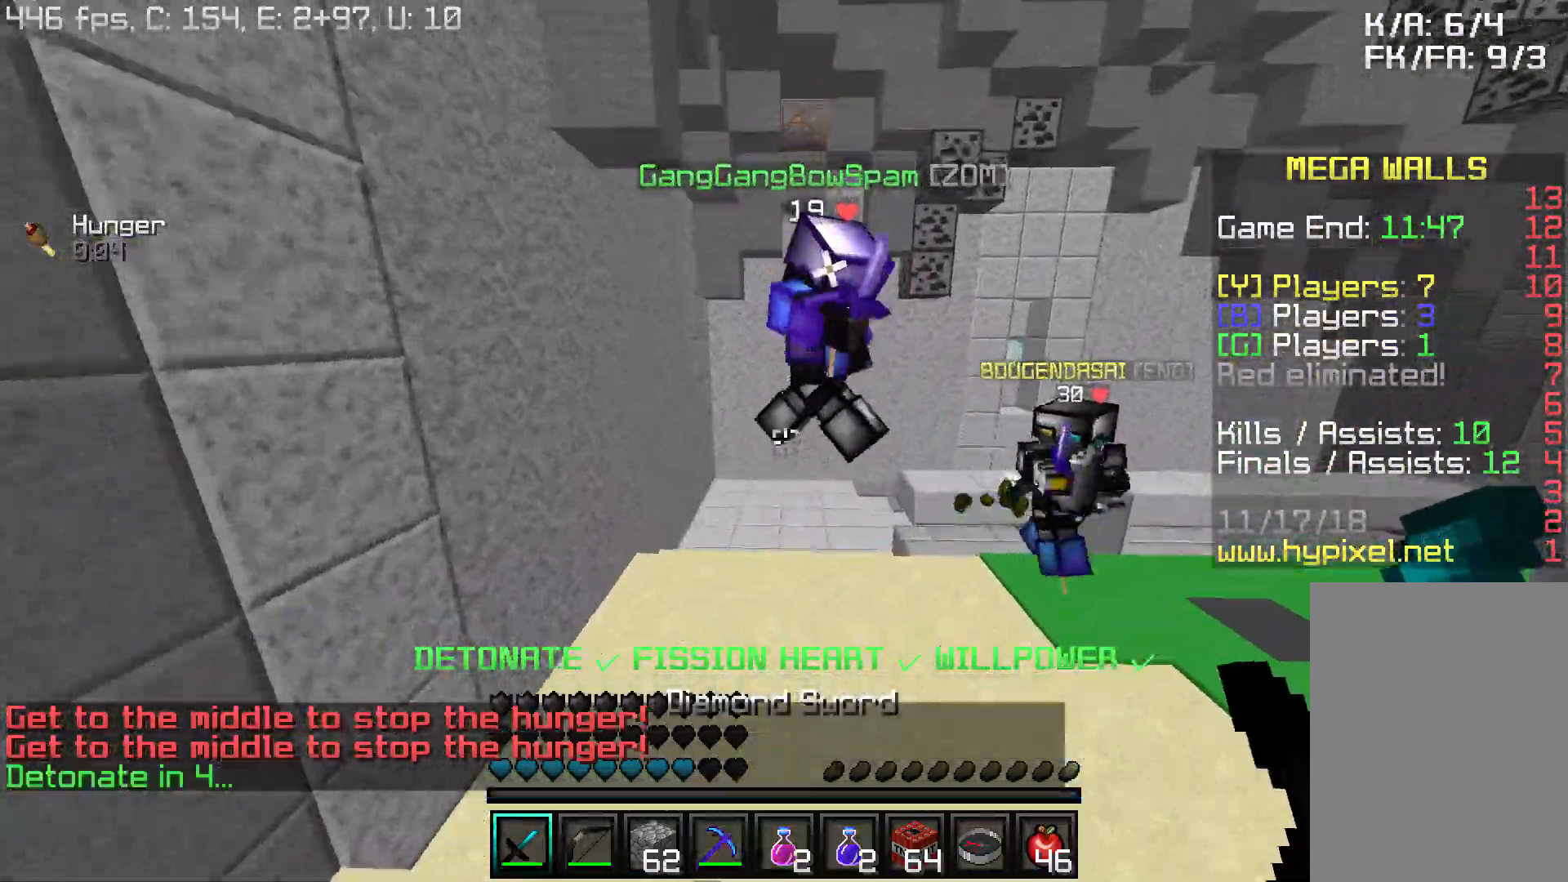
{"keys": ["d", "w"], "mouse": [], "events": [[17, "mouse_left", "down"], [67, "mouse_left", "up"], [217, "d", "down"], [250, "mouse_left", "down"], [317, "mouse_left", "up"]]}
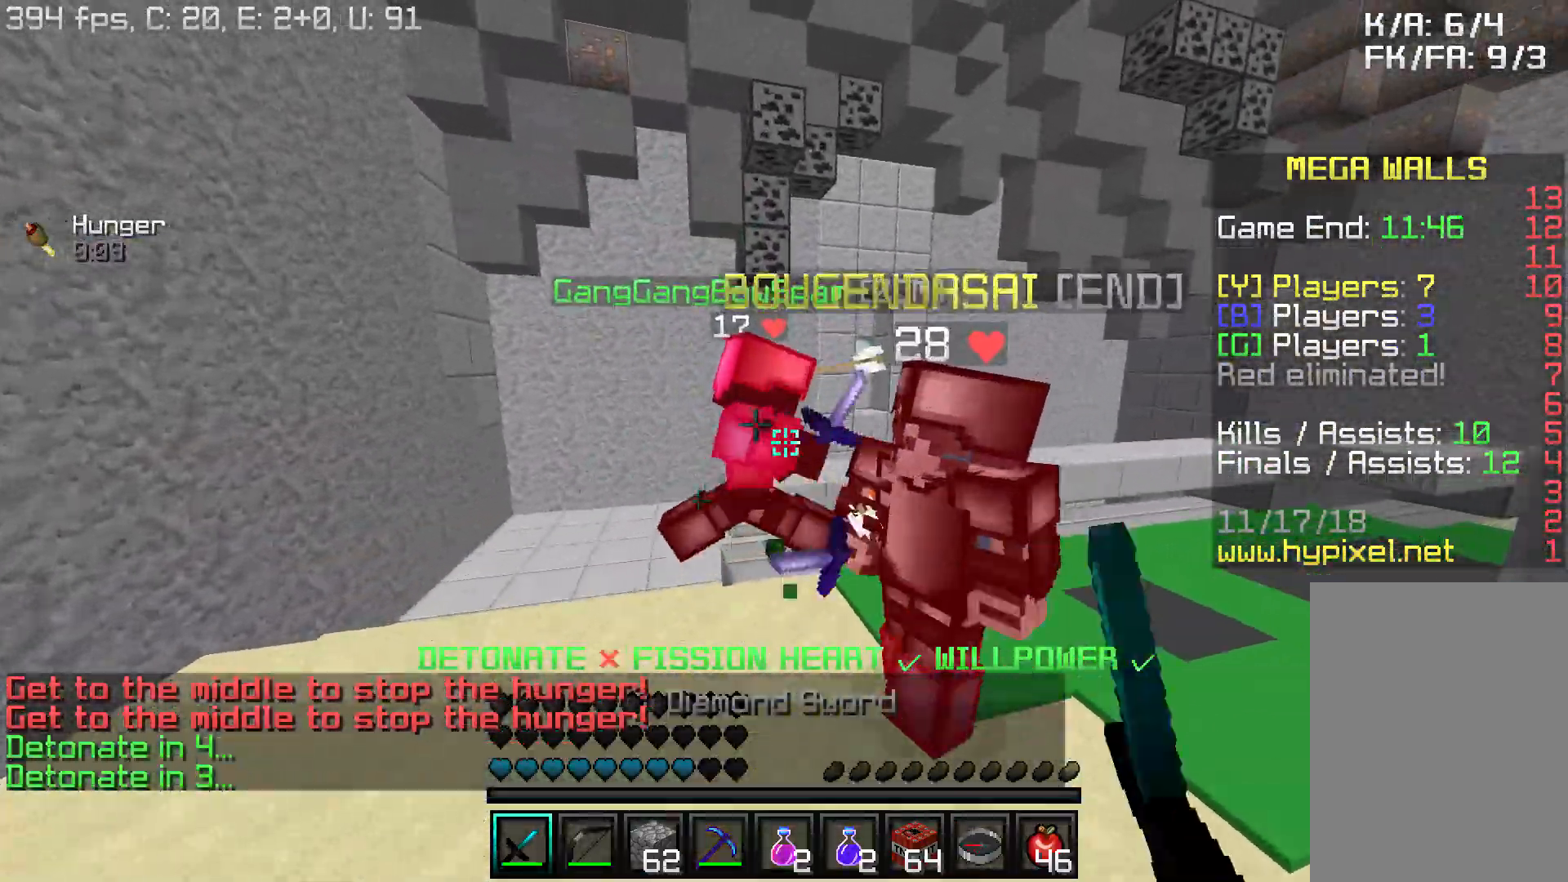
{"keys": ["a", "w"], "mouse": [], "events": [[117, "d", "up"], [317, "d", "down"], [367, "a", "down"], [367, "d", "up"]]}
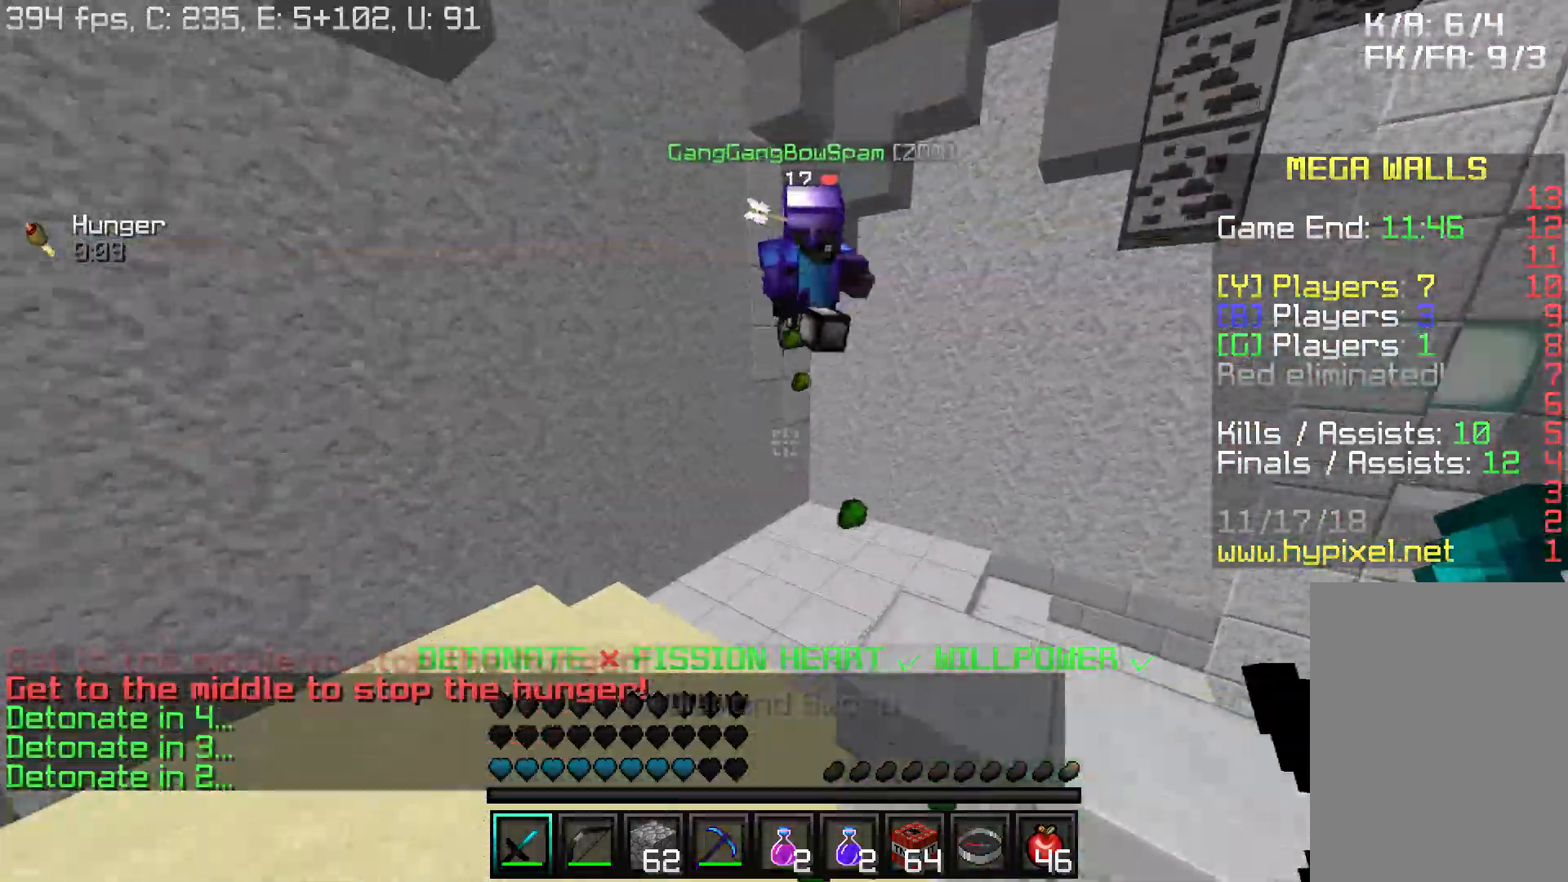
{"keys": ["w"], "mouse": [], "events": [[467, "a", "up"]]}
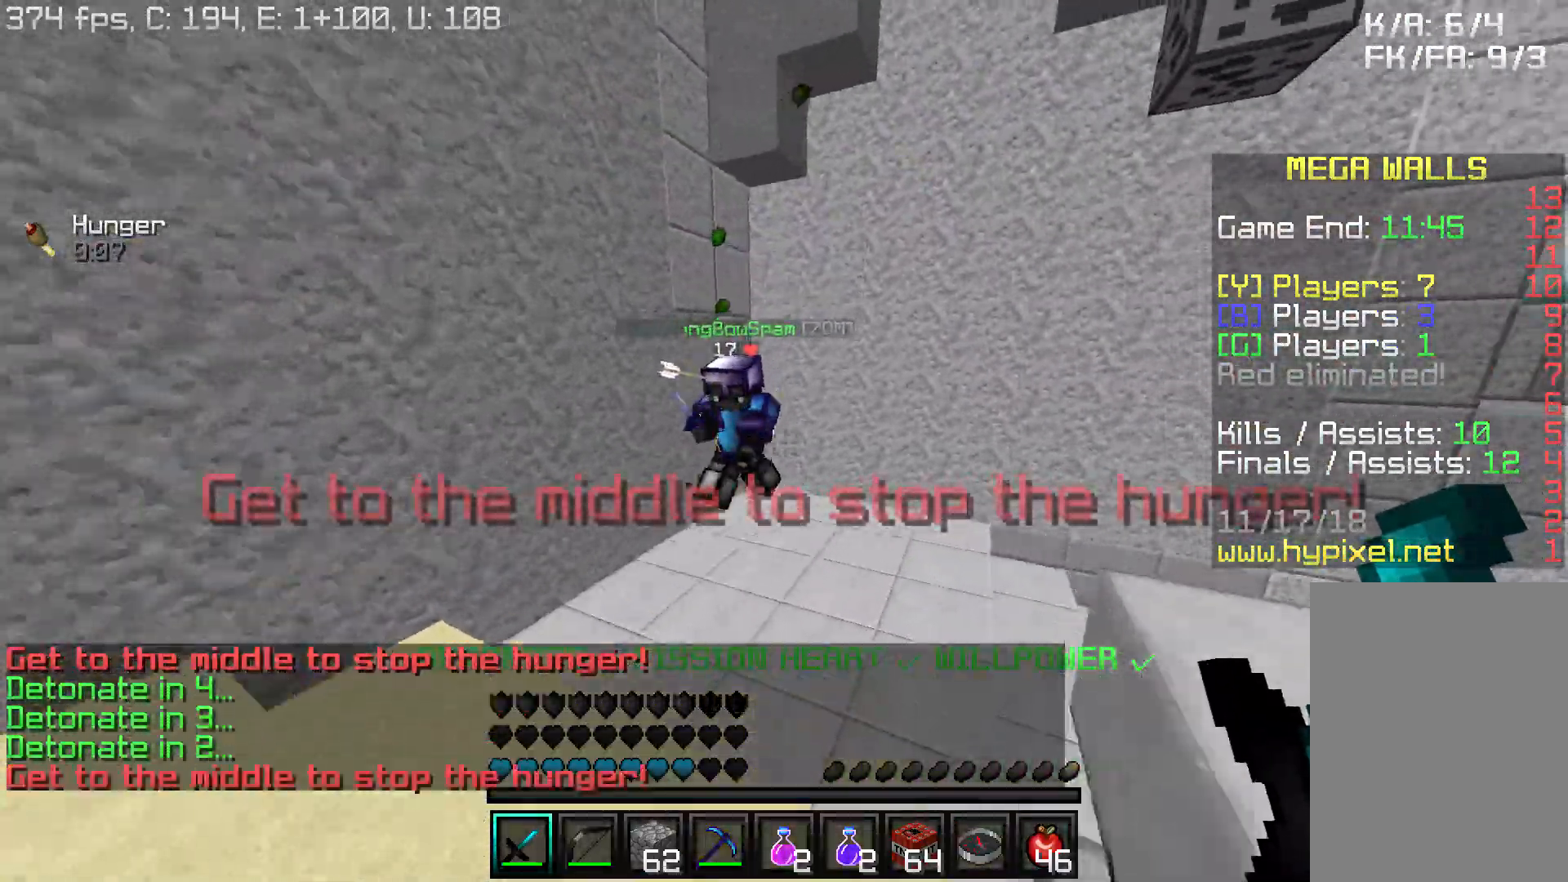
{"keys": ["a"], "mouse": [], "events": [[167, "a", "down"], [317, "mouse_left", "down"], [317, "w", "up"], [367, "mouse_left", "up"], [417, "mouse_left", "down"], [467, "mouse_left", "up"]]}